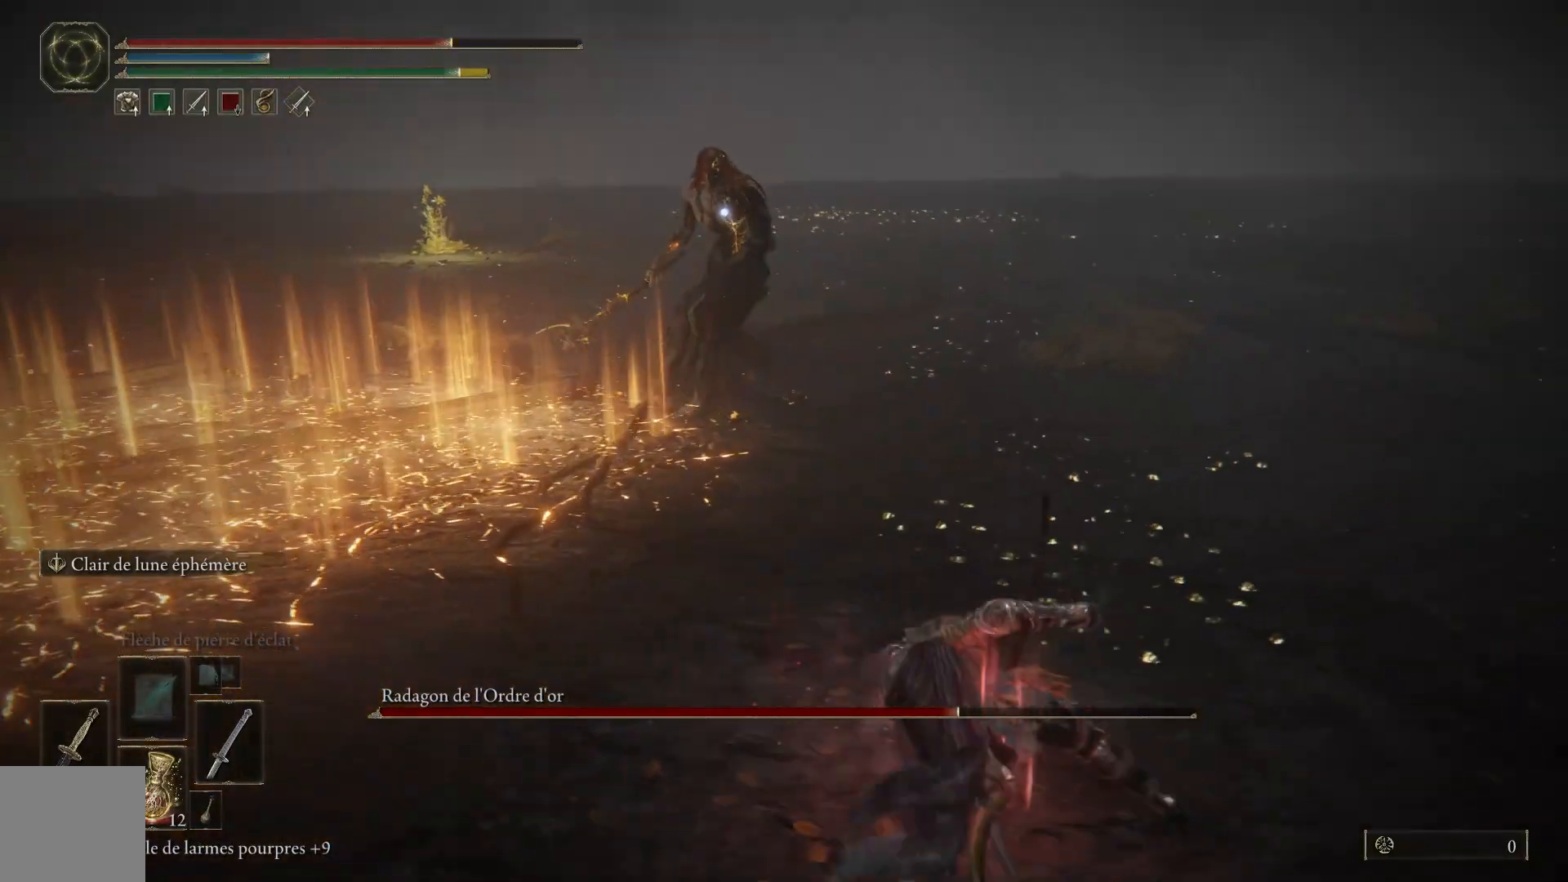
Gameplay with a controller (Xbox layout); each line is a JSON object with the inputs held at the frame after it. "events" lists button and stick changes between this image and that frame as [ms after this image, input, new state], when the widget could be followed in between. Not read: SHARE Z.
{"buttons": [], "left_stick": "up-right", "right_stick": "center", "events": [[167, "left_stick", "right"], [317, "left_stick", "up-right"]]}
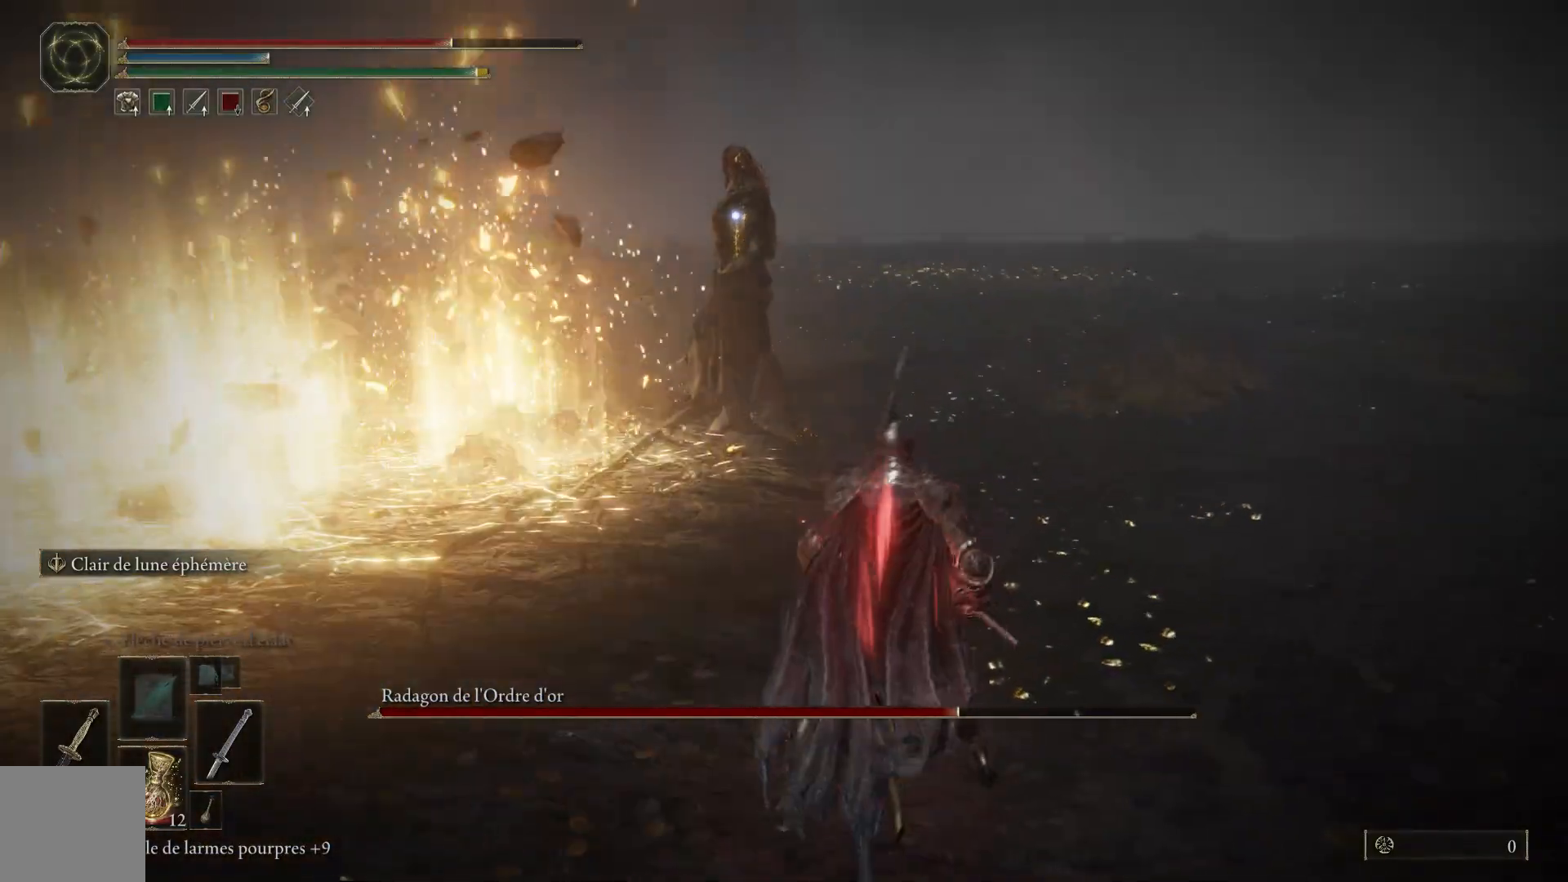
{"buttons": [], "left_stick": "up-right", "right_stick": "center", "events": []}
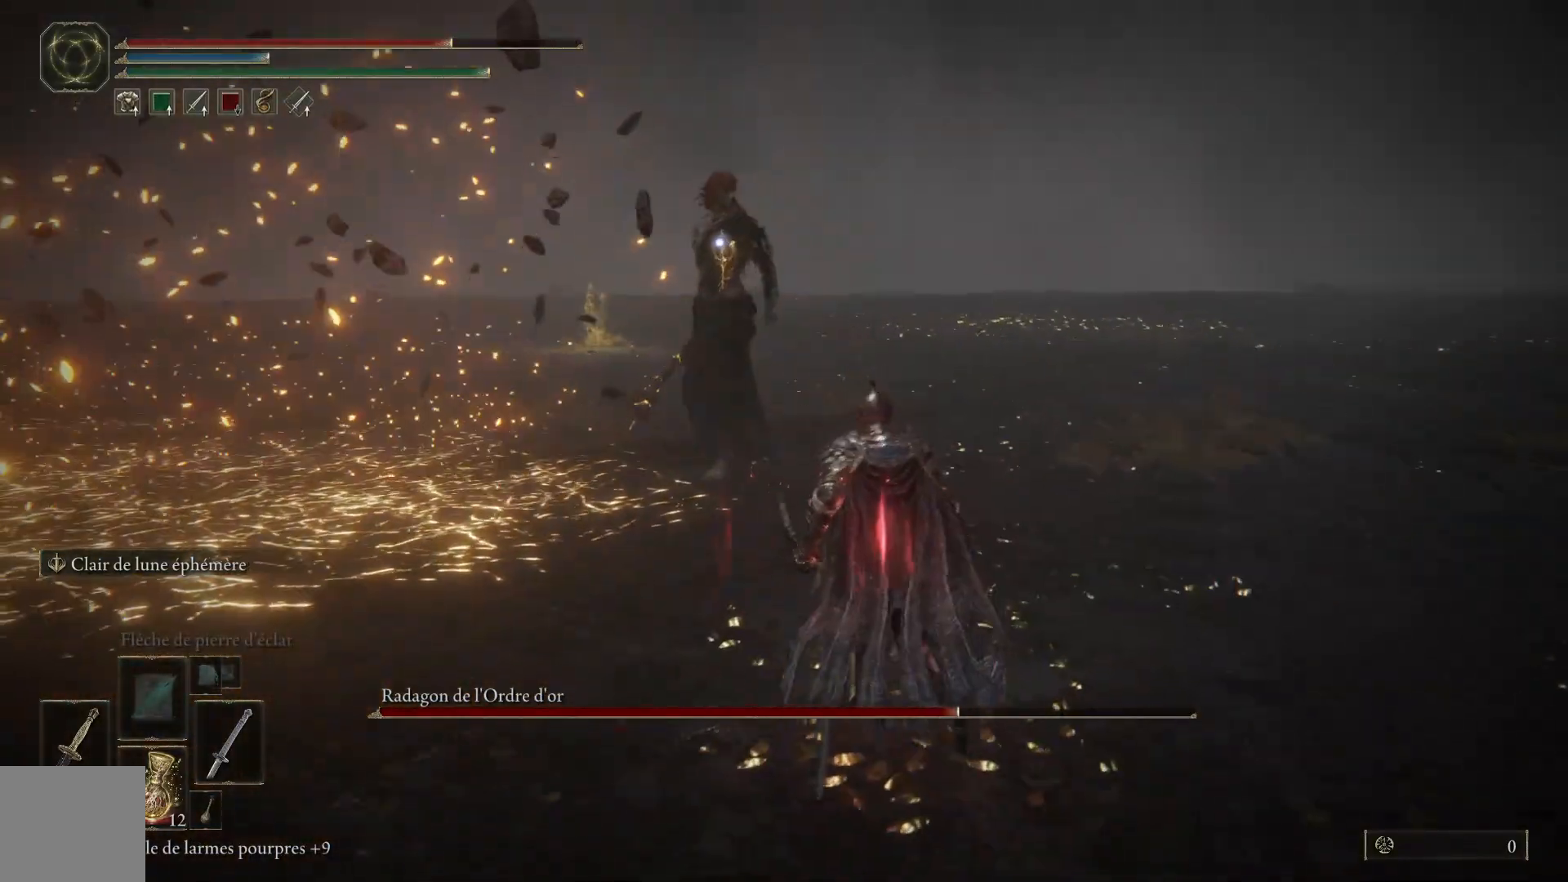
{"buttons": ["L1"], "left_stick": "up-right", "right_stick": "center", "events": [[450, "L1", "down"]]}
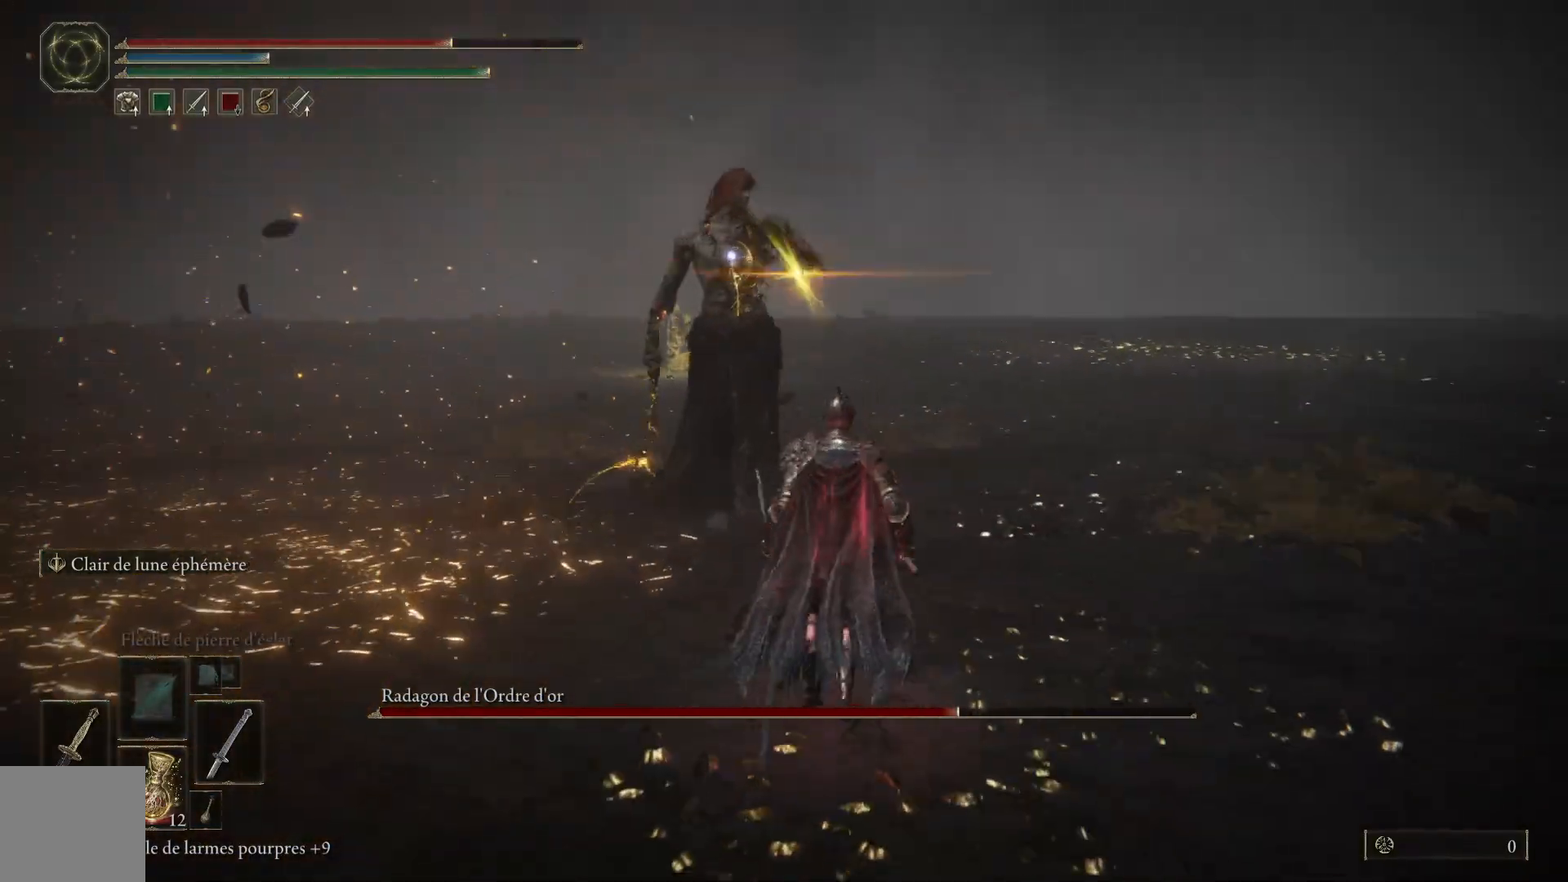
{"buttons": [], "left_stick": "up-right", "right_stick": "center", "events": [[67, "L1", "up"]]}
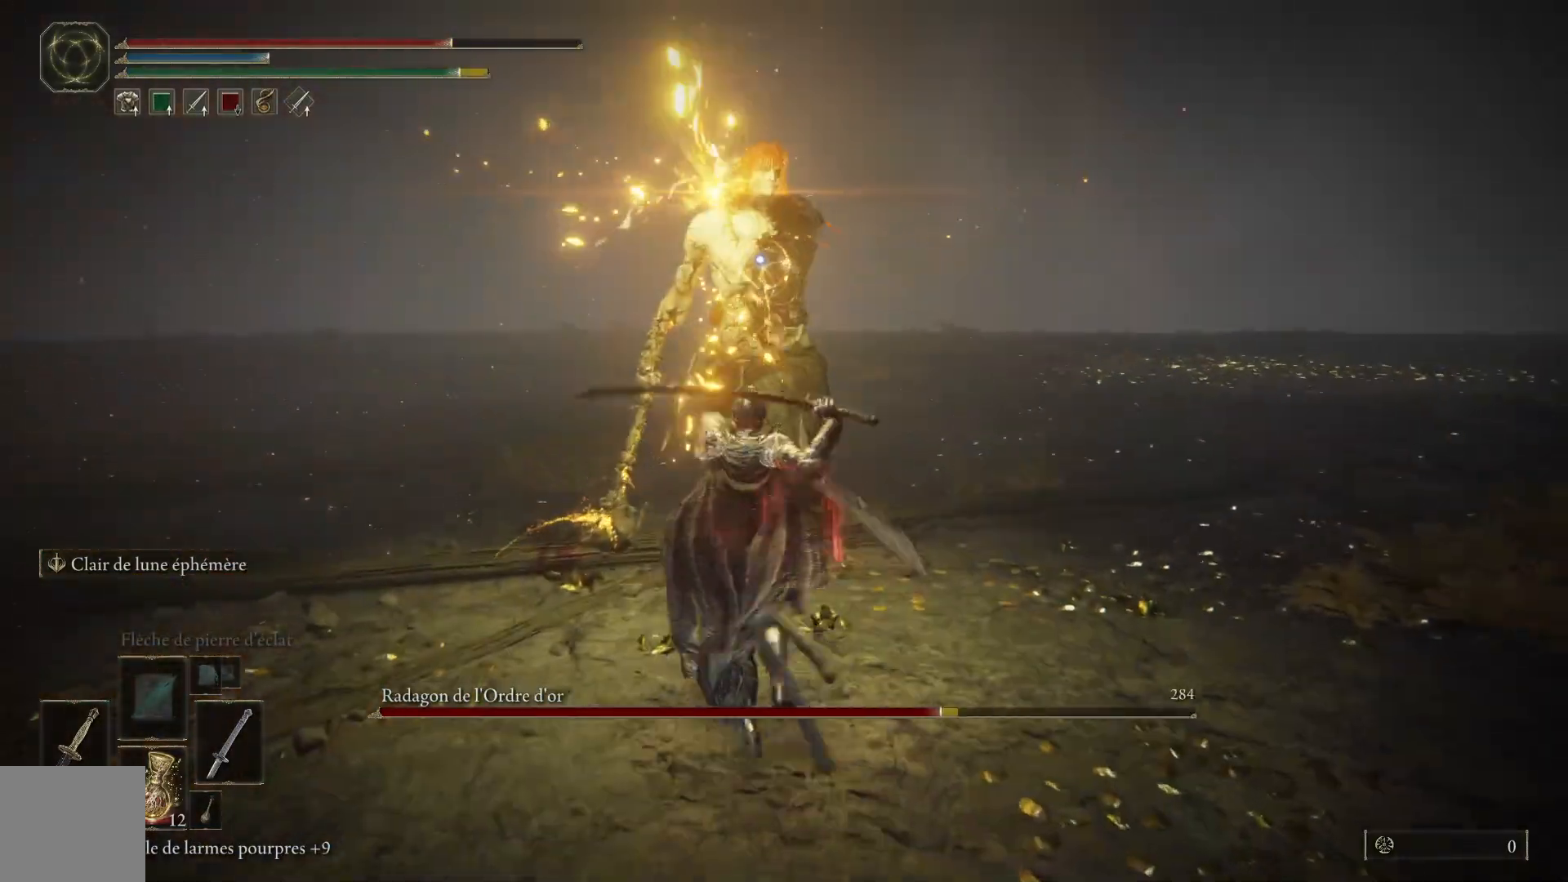
{"buttons": [], "left_stick": "up-right", "right_stick": "center", "events": [[350, "B", "down"], [500, "B", "up"]]}
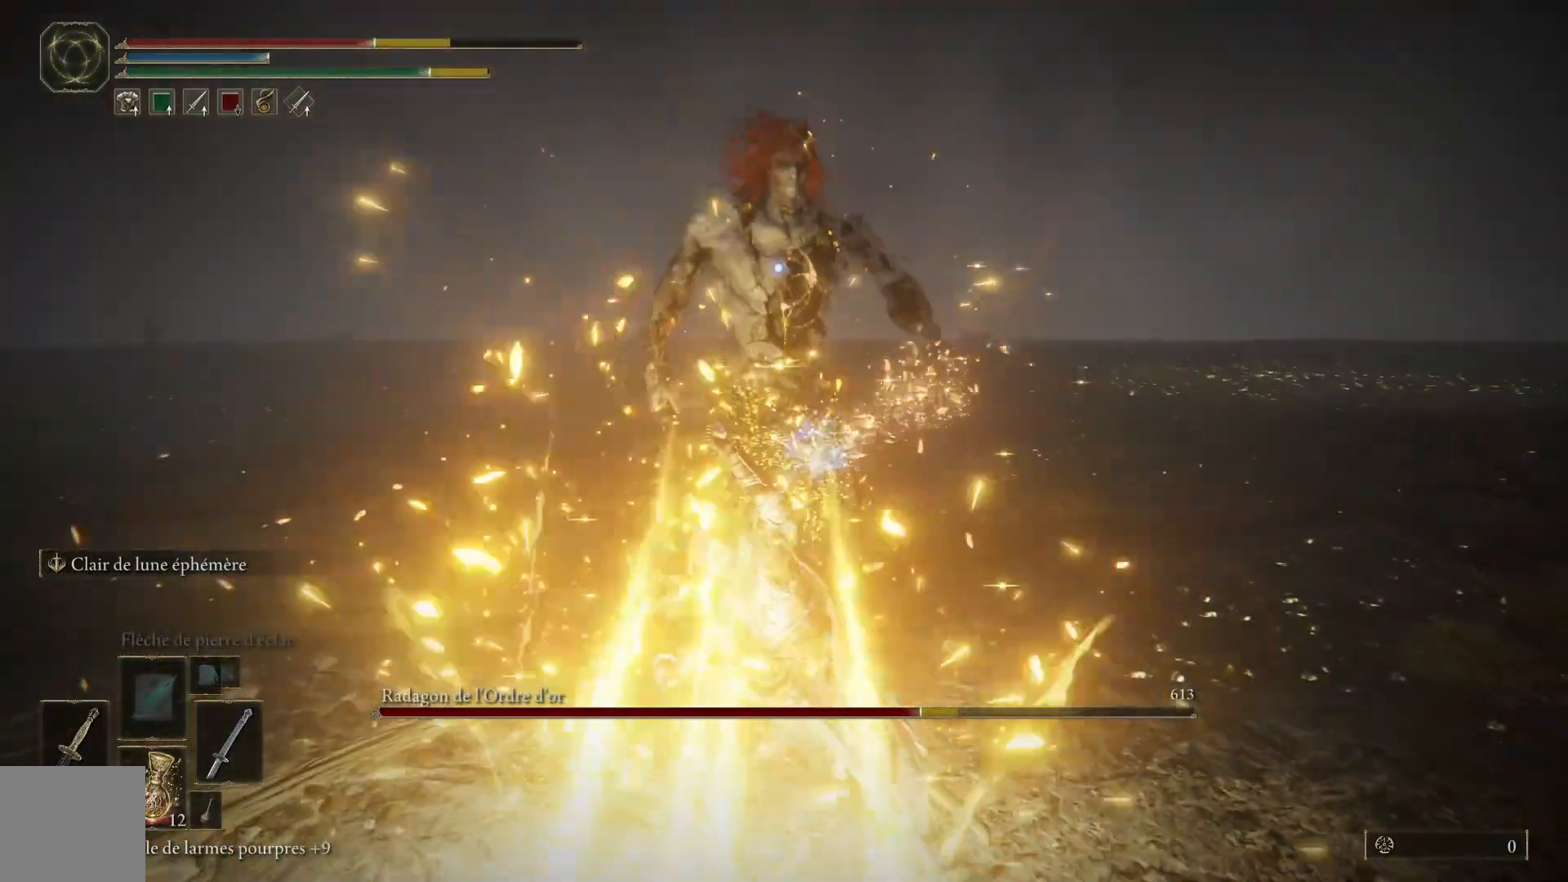
{"buttons": [], "left_stick": "up-right", "right_stick": "center", "events": [[83, "left_stick", "right"], [483, "left_stick", "up-right"]]}
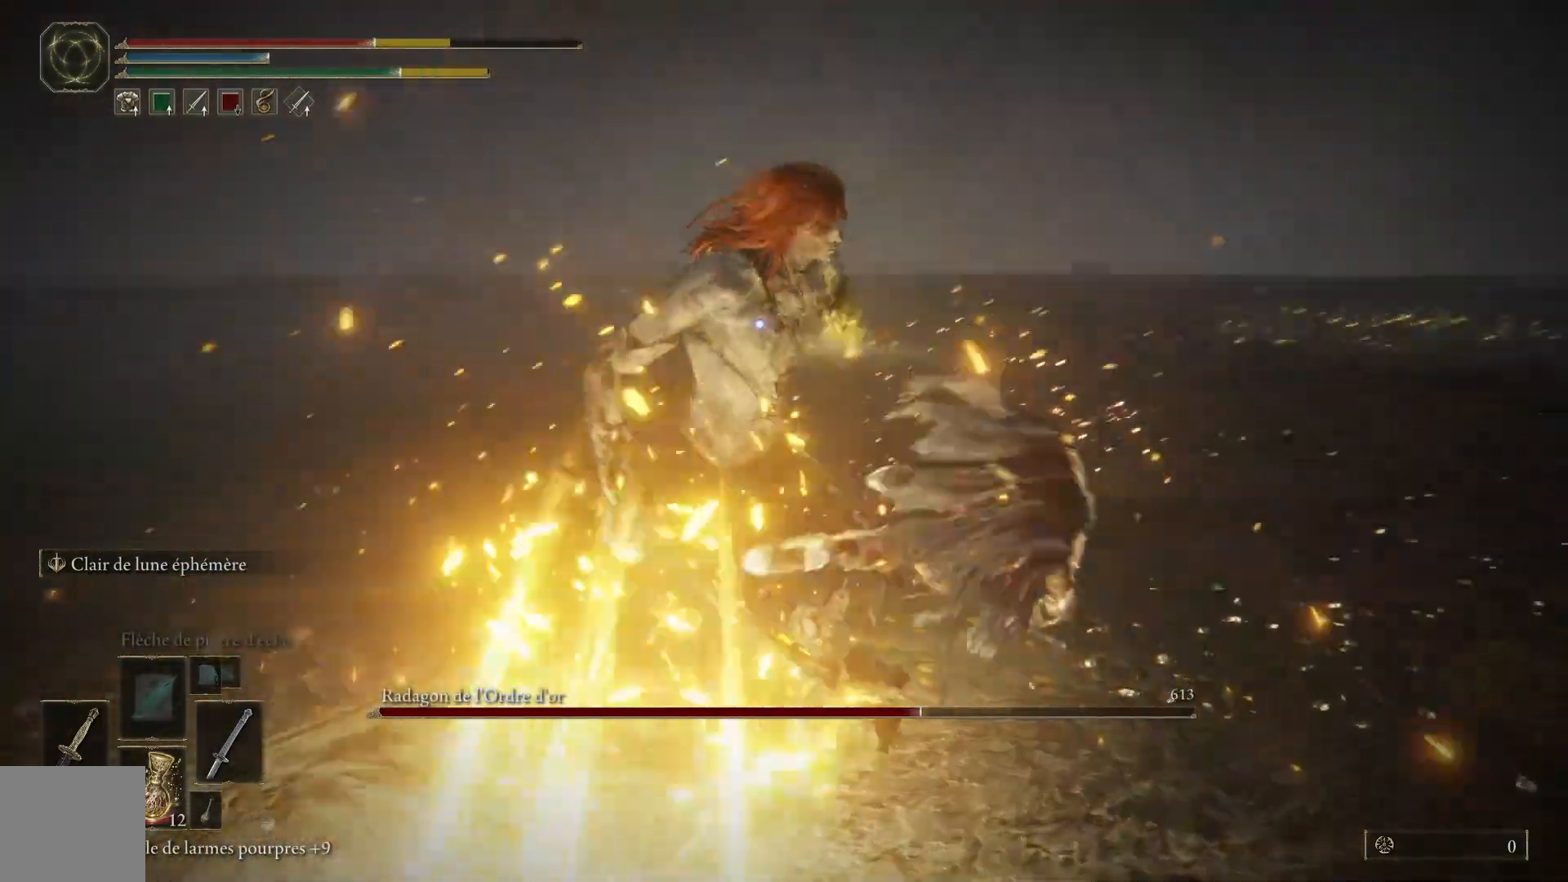
{"buttons": [], "left_stick": "up-right", "right_stick": "center", "events": [[200, "B", "down"], [350, "B", "up"]]}
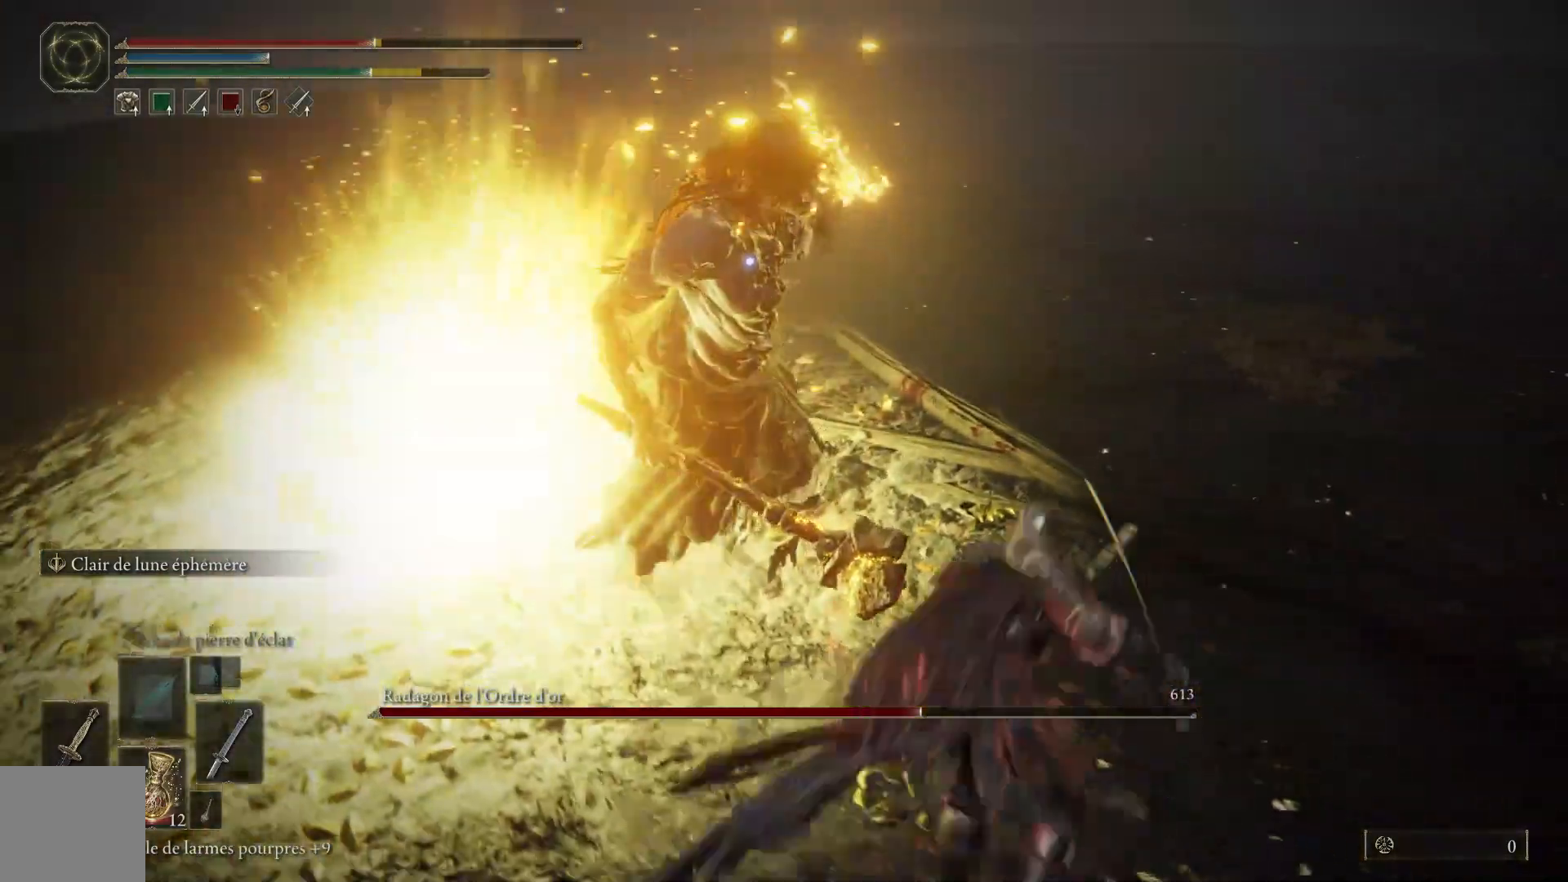
{"buttons": ["B"], "left_stick": "up", "right_stick": "center", "events": [[300, "left_stick", "up"], [383, "B", "down"]]}
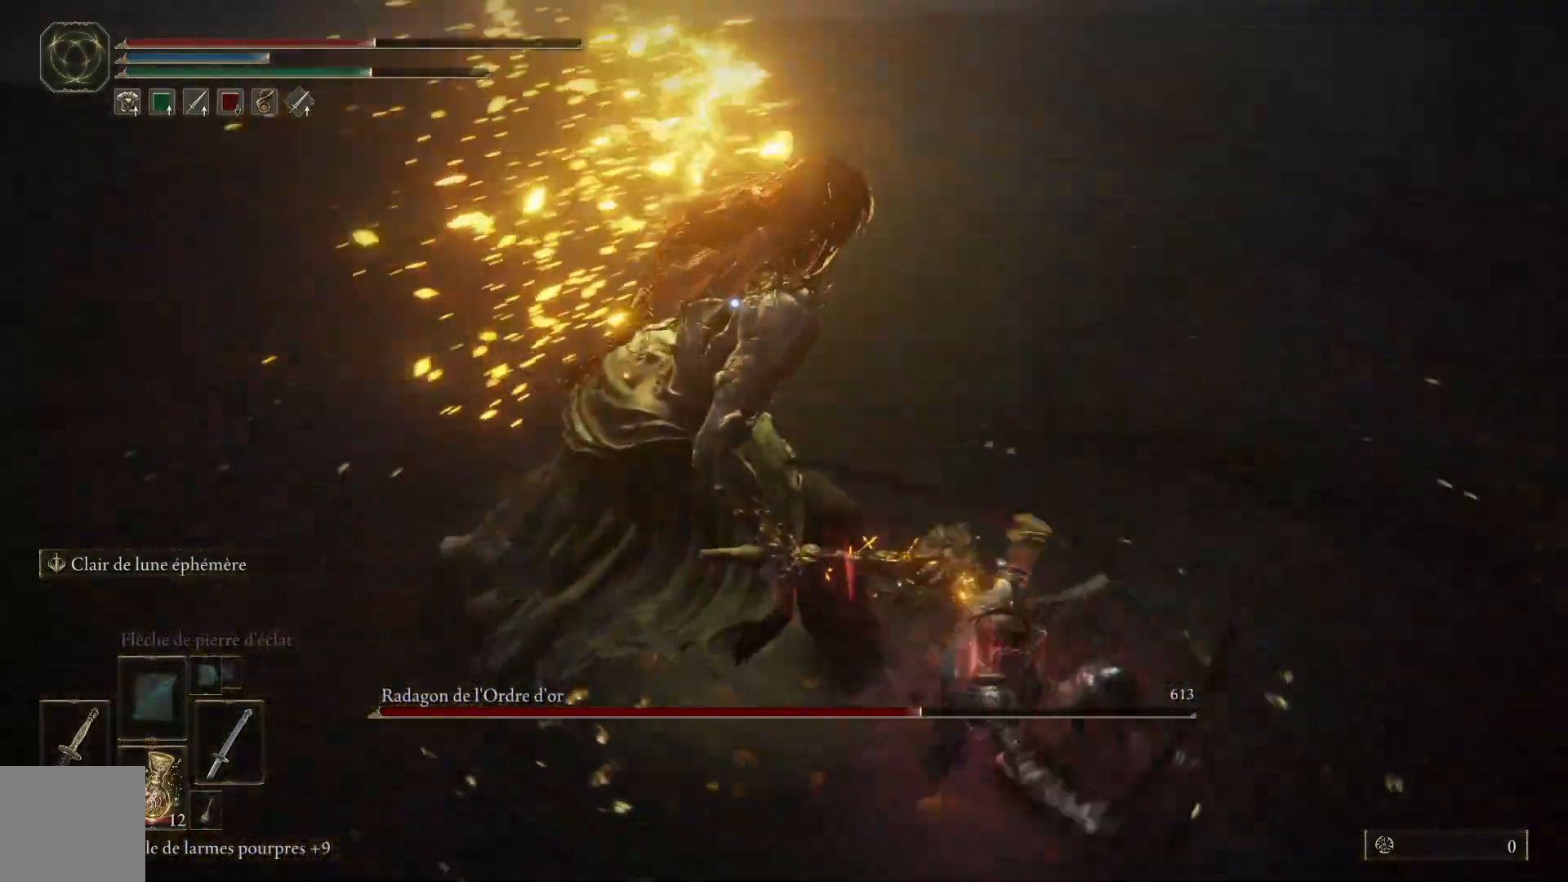
{"buttons": [], "left_stick": "up", "right_stick": "center", "events": [[33, "B", "up"]]}
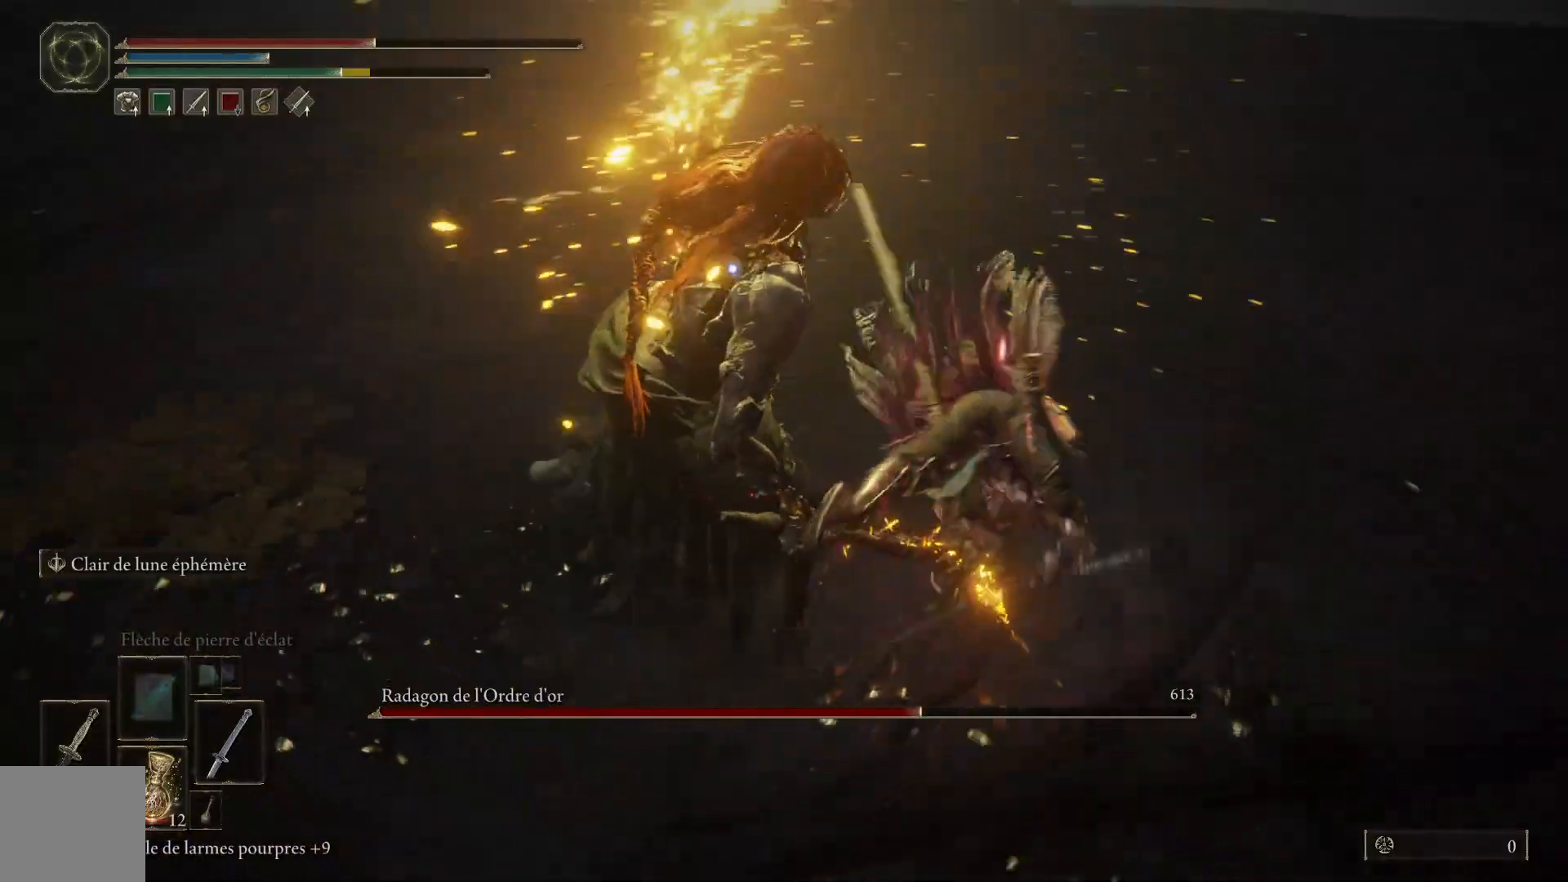
{"buttons": [], "left_stick": "up-left", "right_stick": "center", "events": [[100, "left_stick", "up-left"], [167, "B", "down"], [300, "B", "up"]]}
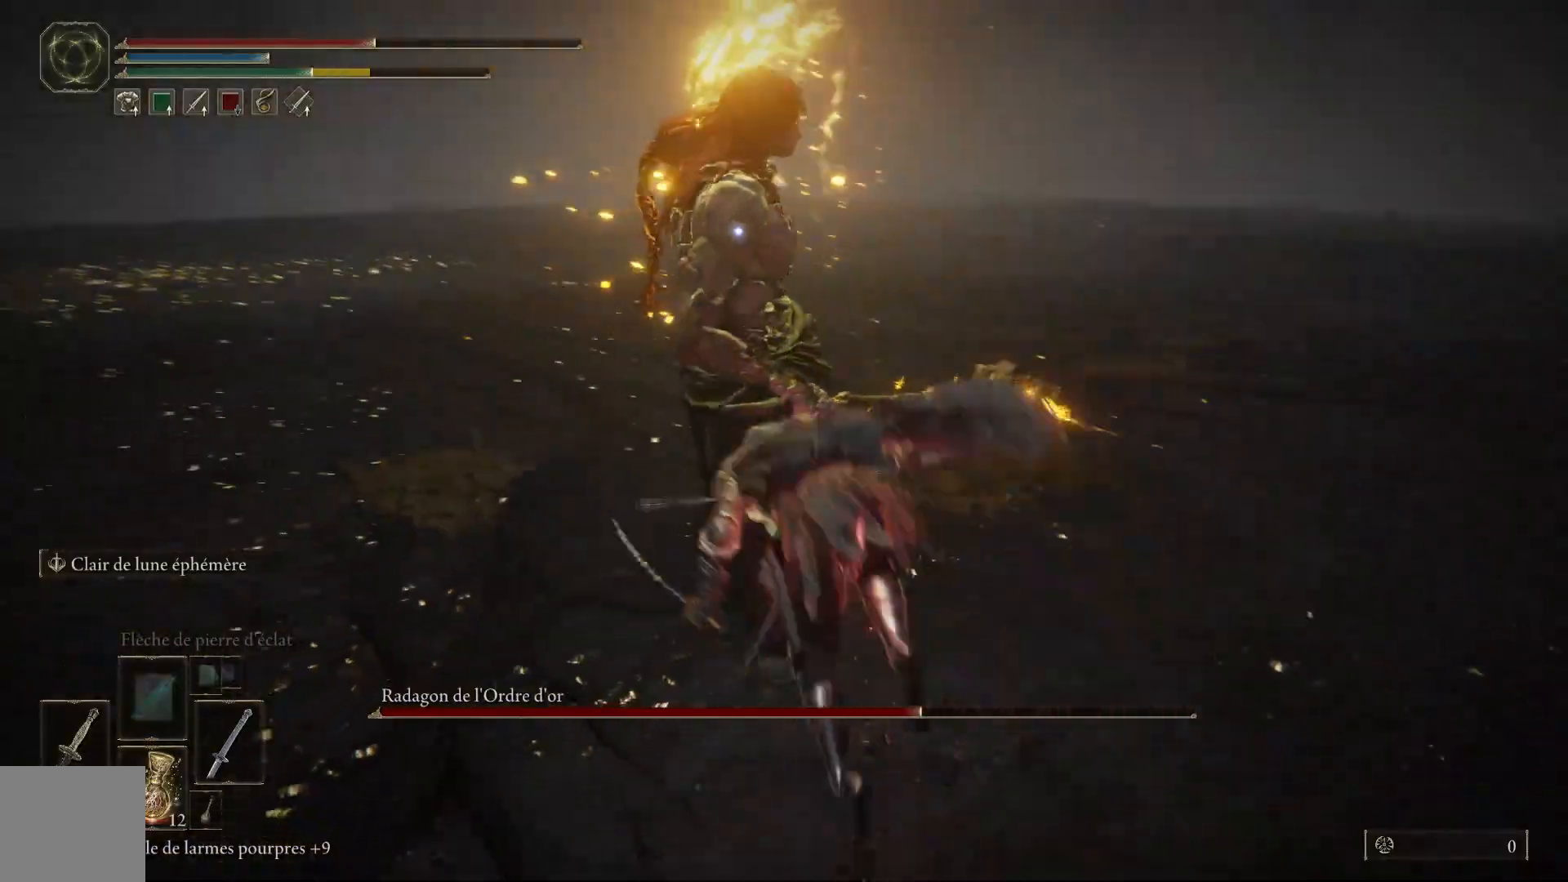
{"buttons": [], "left_stick": "up", "right_stick": "center", "events": [[400, "left_stick", "up"]]}
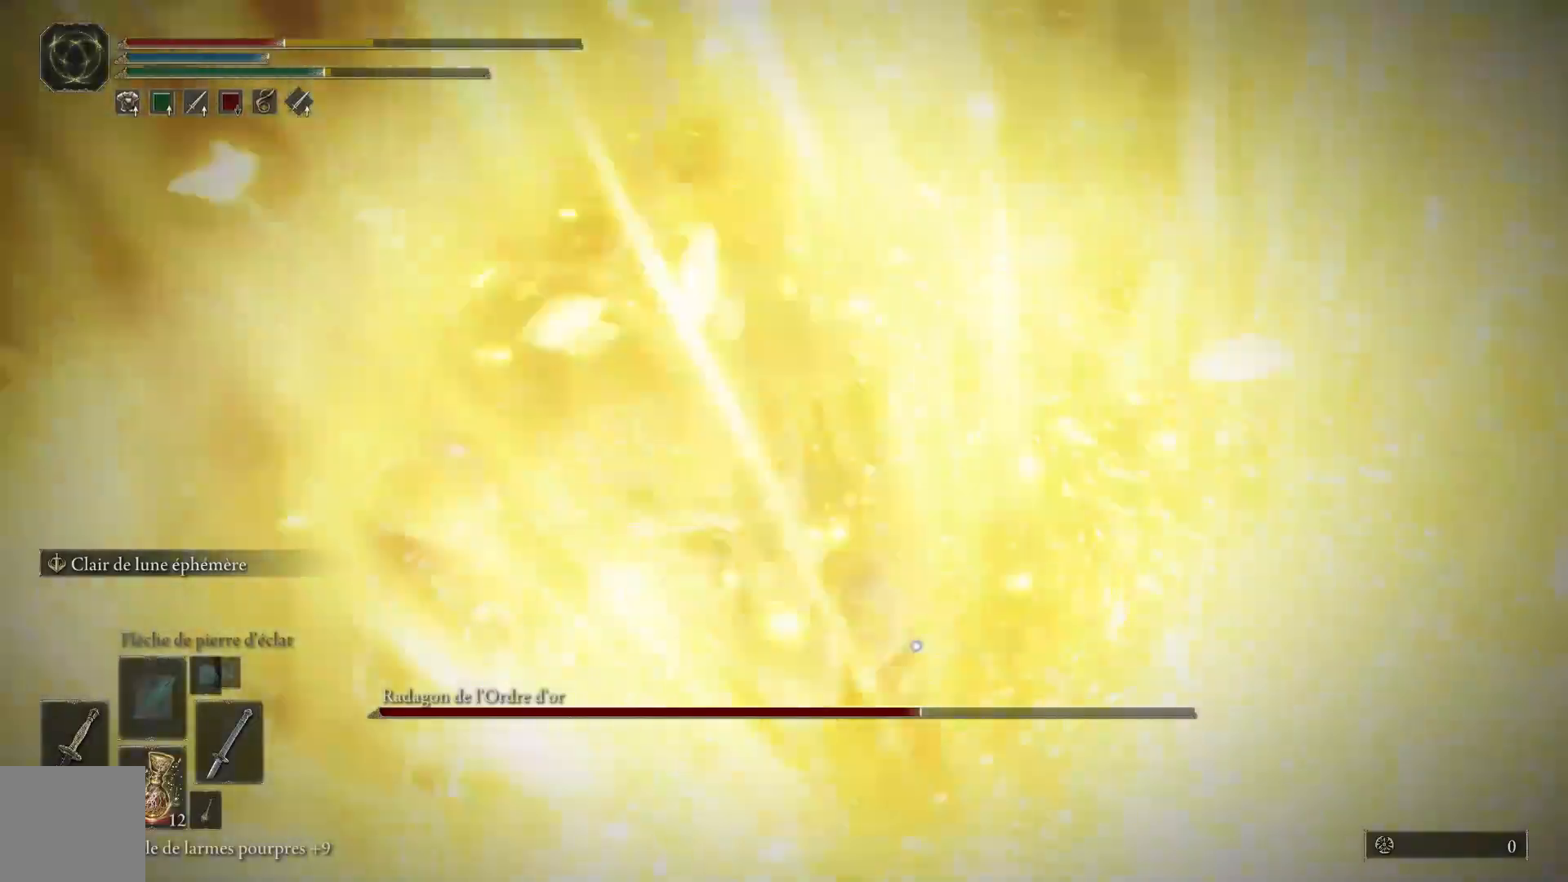
{"buttons": [], "left_stick": "left", "right_stick": "center", "events": [[33, "left_stick", "up-right"], [183, "left_stick", "up"], [467, "left_stick", "left"]]}
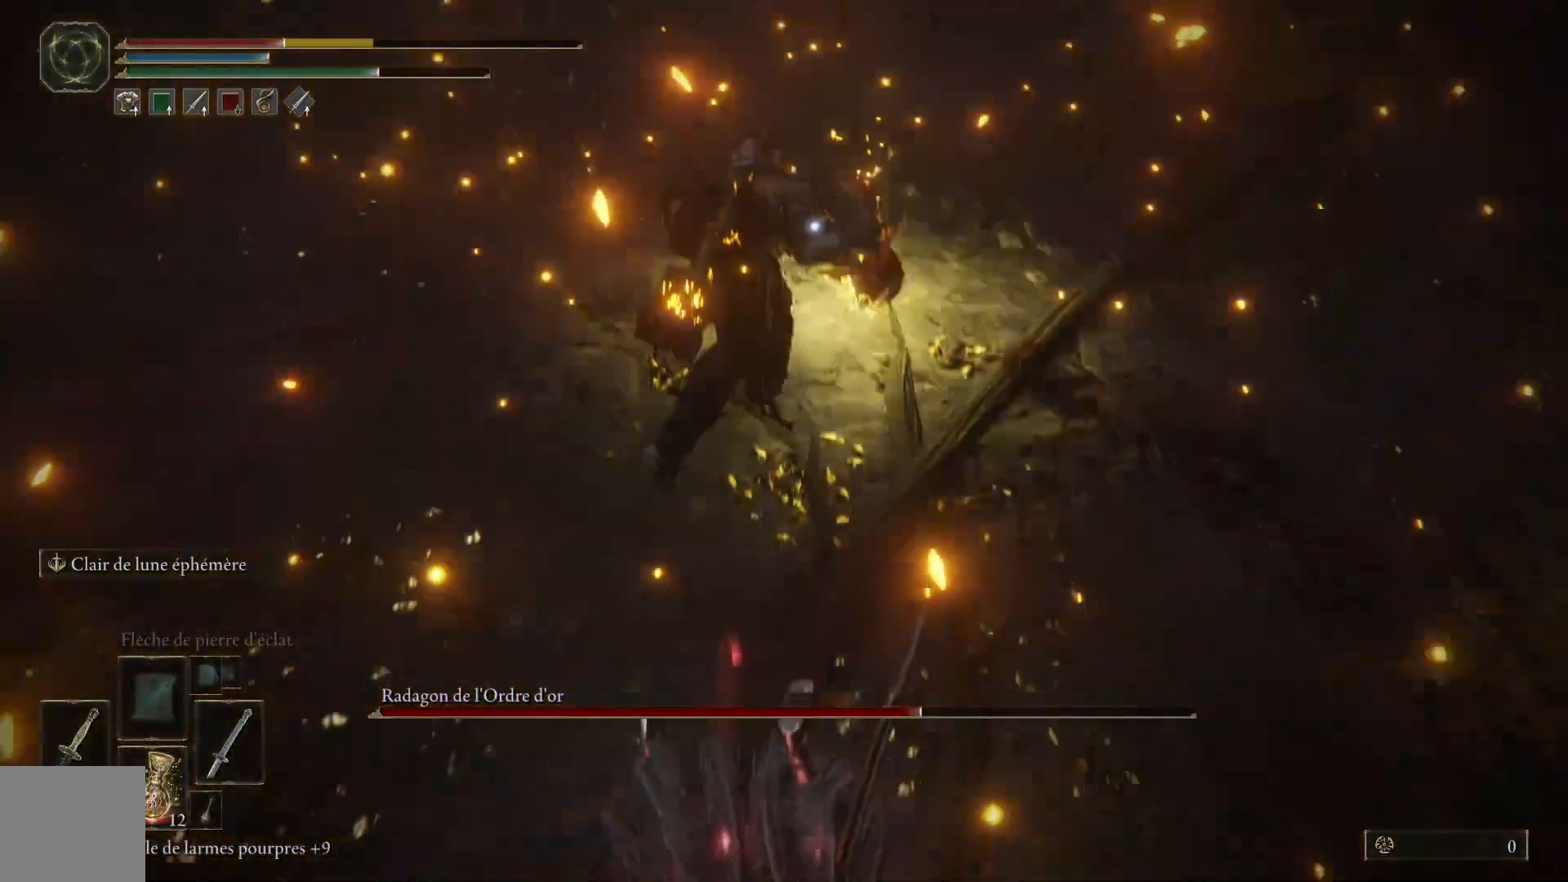
{"buttons": [], "left_stick": "down-left", "right_stick": "center", "events": [[50, "left_stick", "down-left"], [117, "B", "down"], [283, "B", "up"]]}
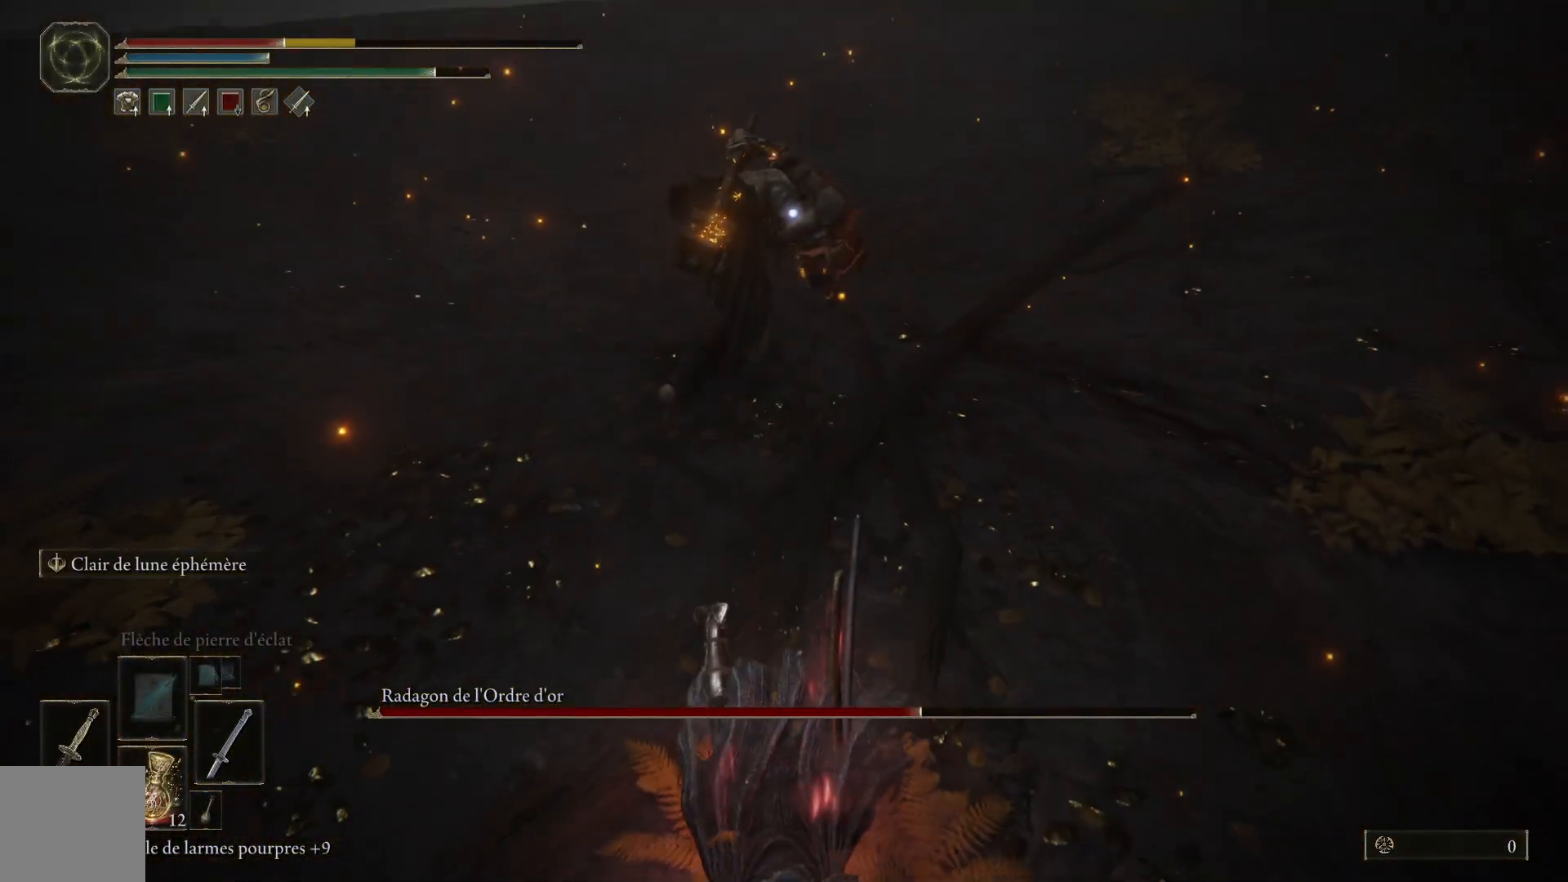
{"buttons": ["X"], "left_stick": "down-left", "right_stick": "center", "events": [[500, "X", "down"]]}
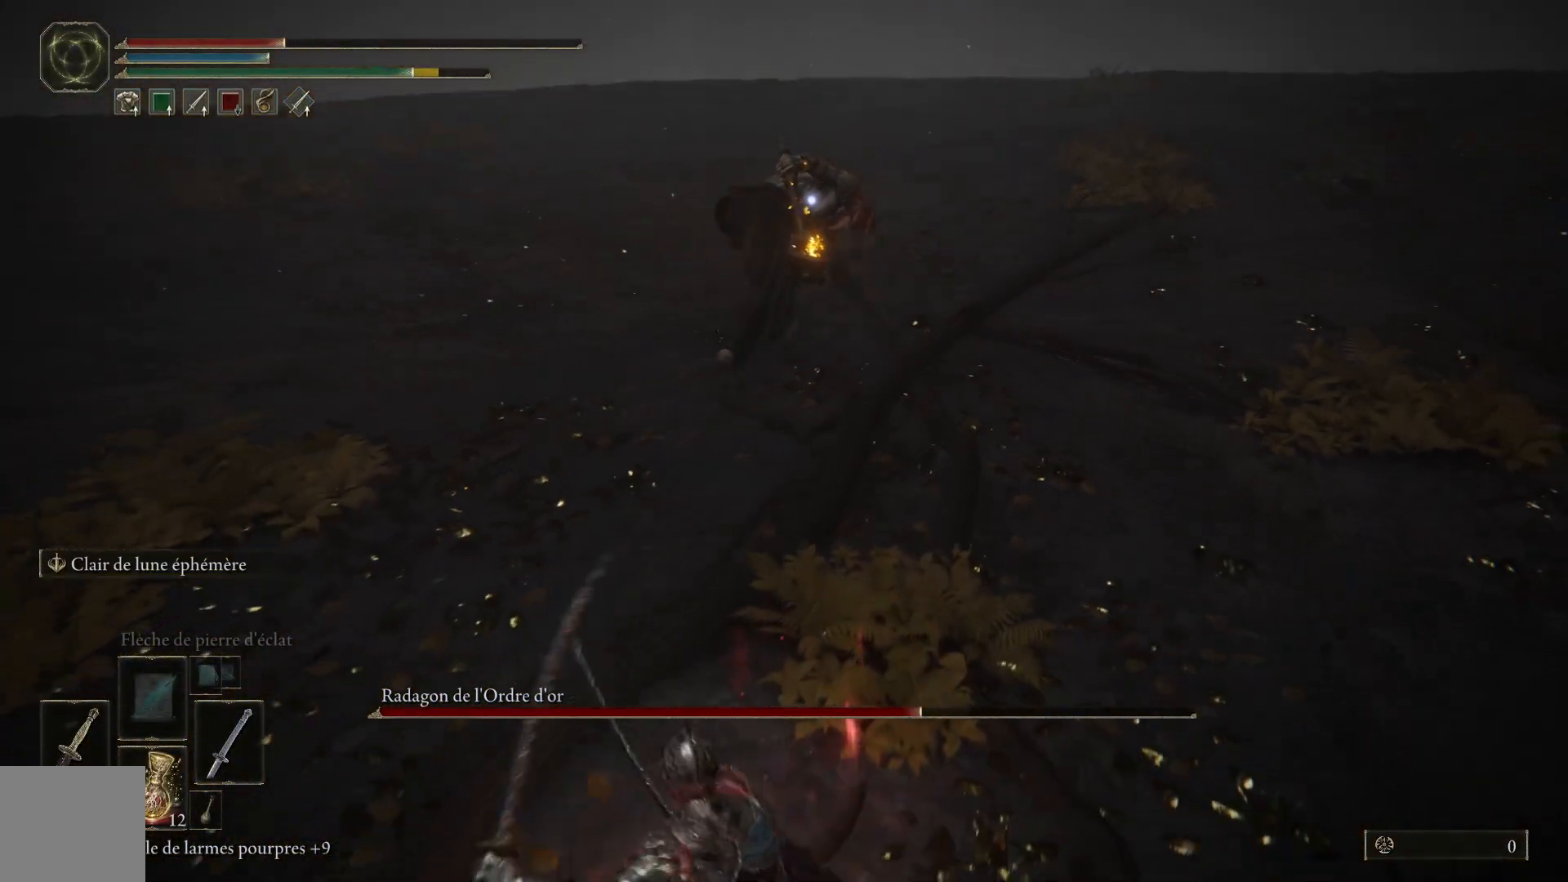
{"buttons": [], "left_stick": "down-left", "right_stick": "center", "events": [[133, "X", "up"]]}
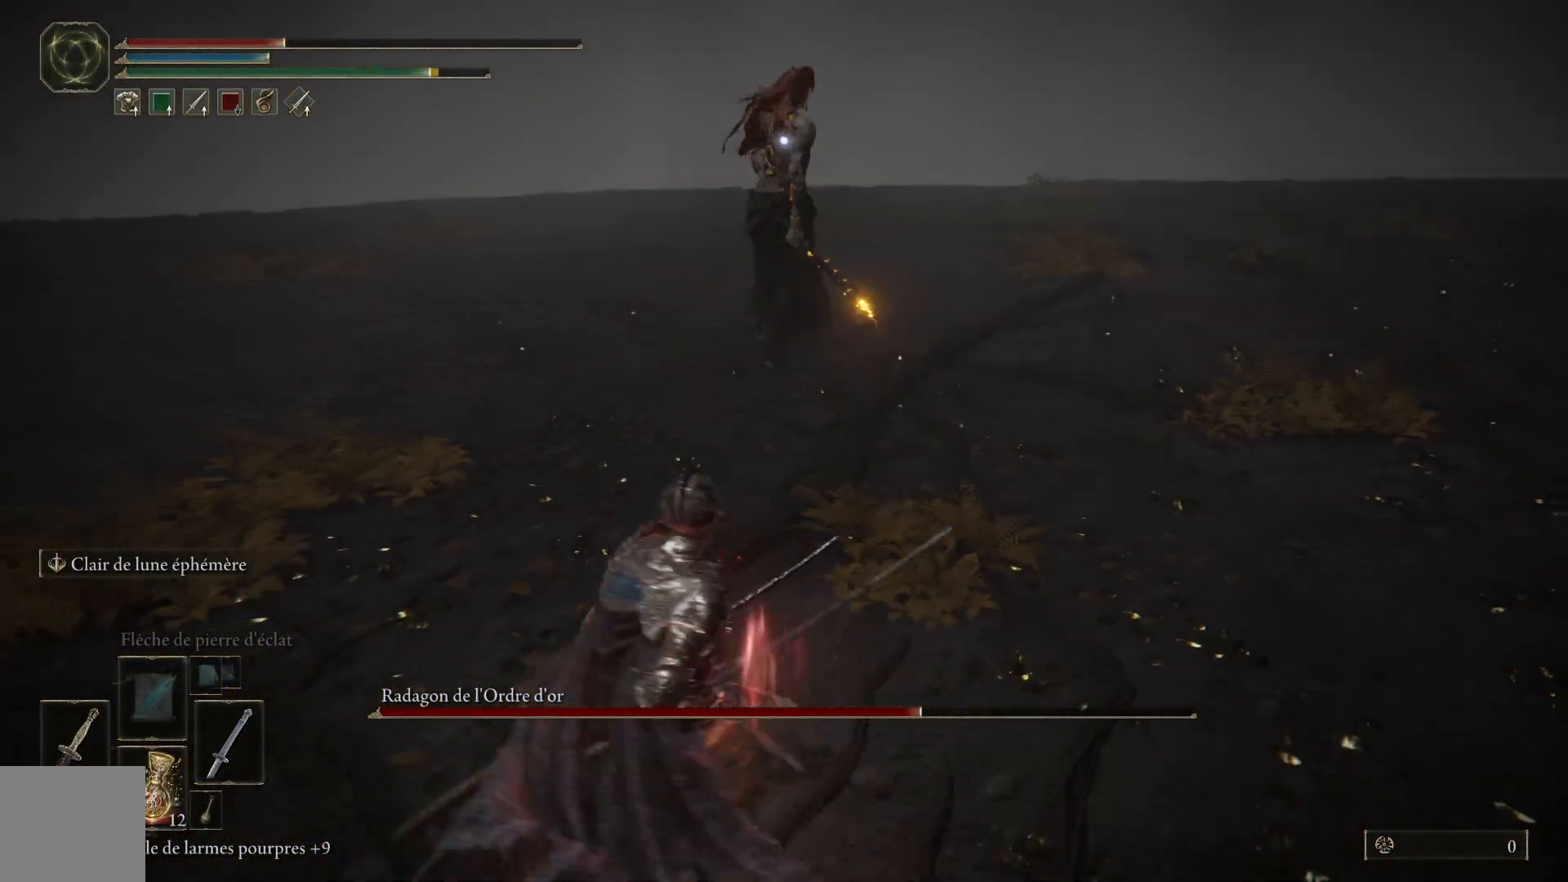
{"buttons": [], "left_stick": "center", "right_stick": "center", "events": [[483, "left_stick", "center"]]}
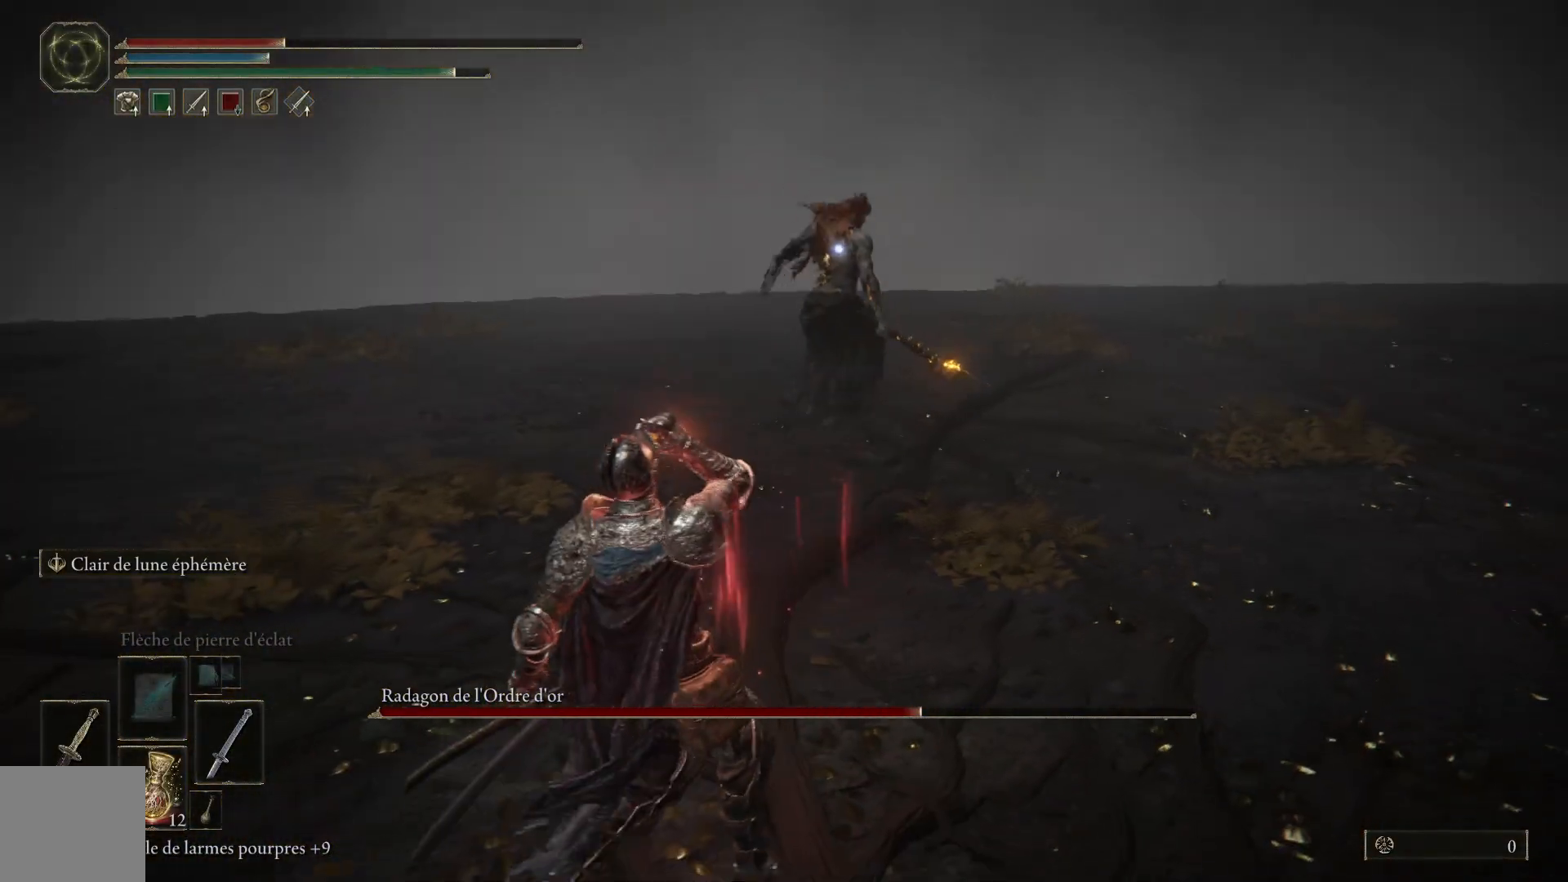
{"buttons": [], "left_stick": "left", "right_stick": "center", "events": [[167, "left_stick", "down-left"], [400, "left_stick", "left"]]}
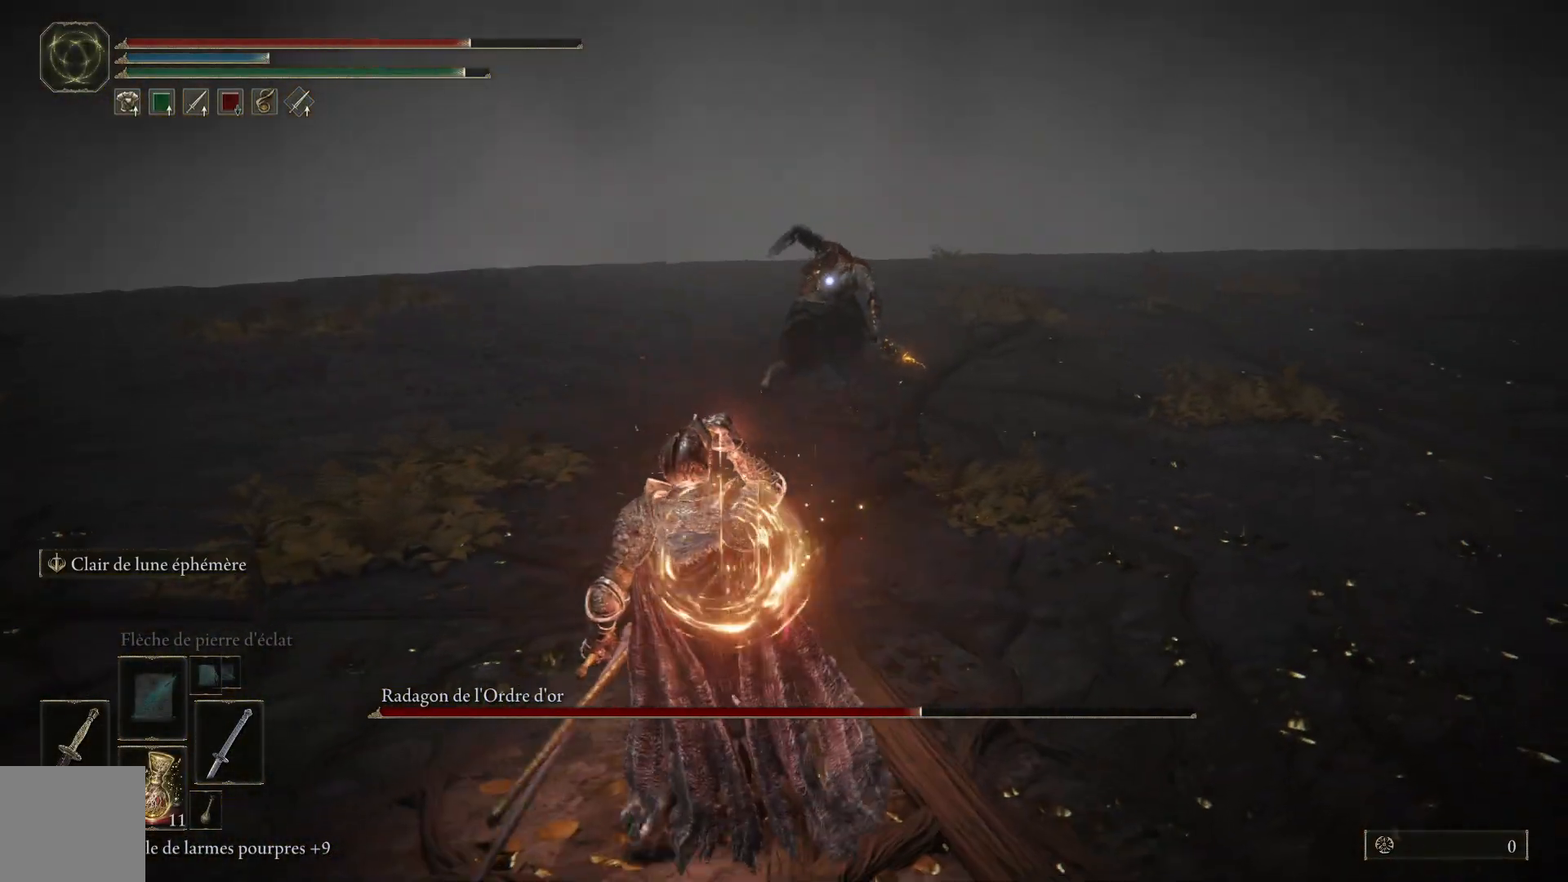
{"buttons": [], "left_stick": "left", "right_stick": "center", "events": []}
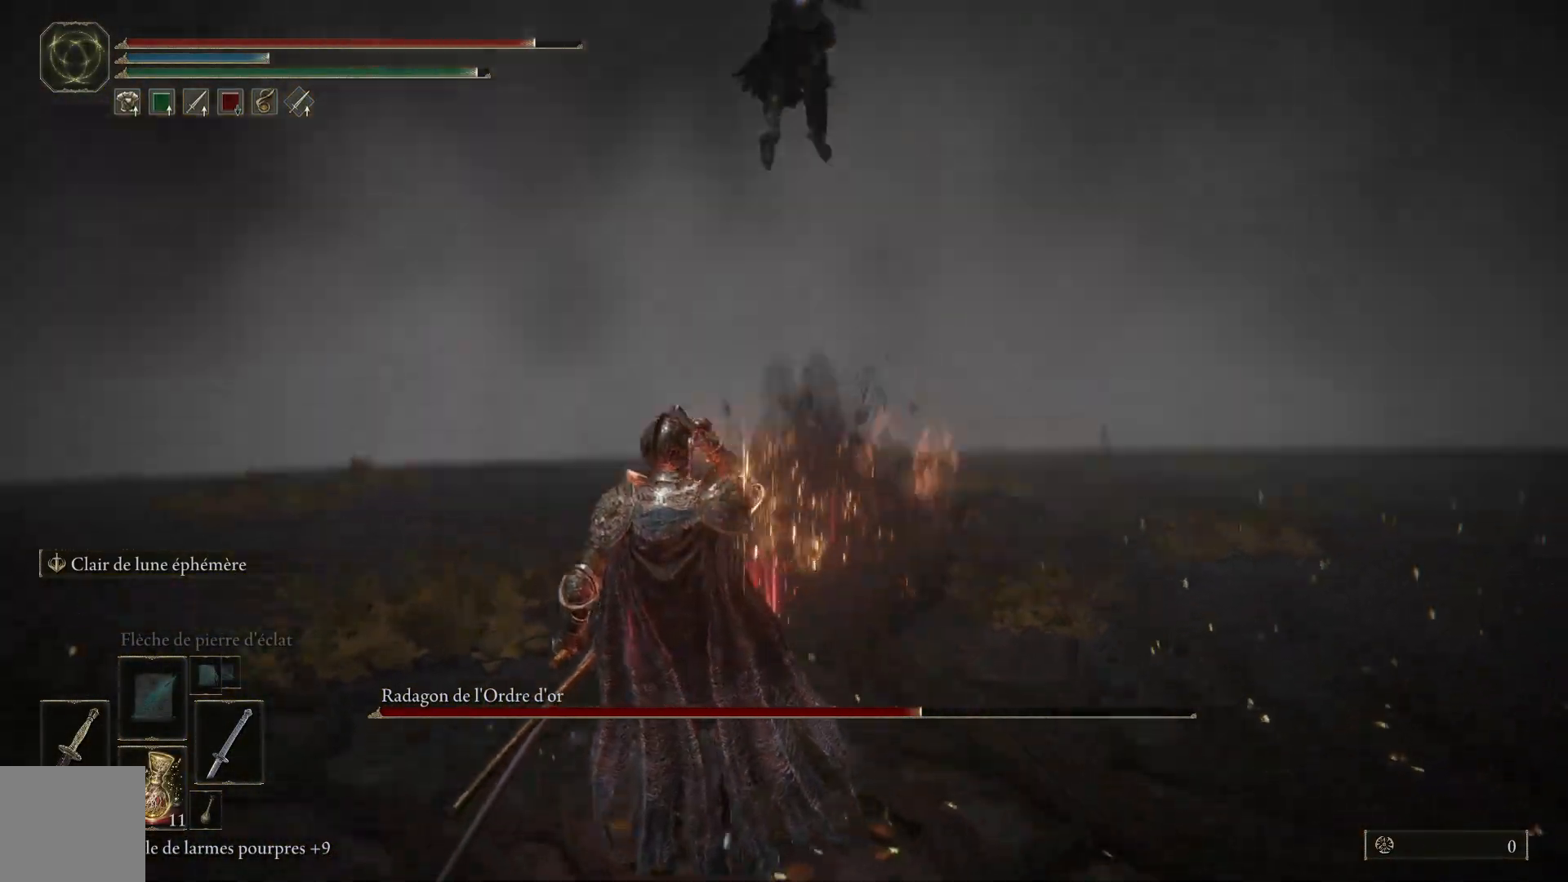
{"buttons": [], "left_stick": "up-left", "right_stick": "center", "events": [[500, "left_stick", "up-left"]]}
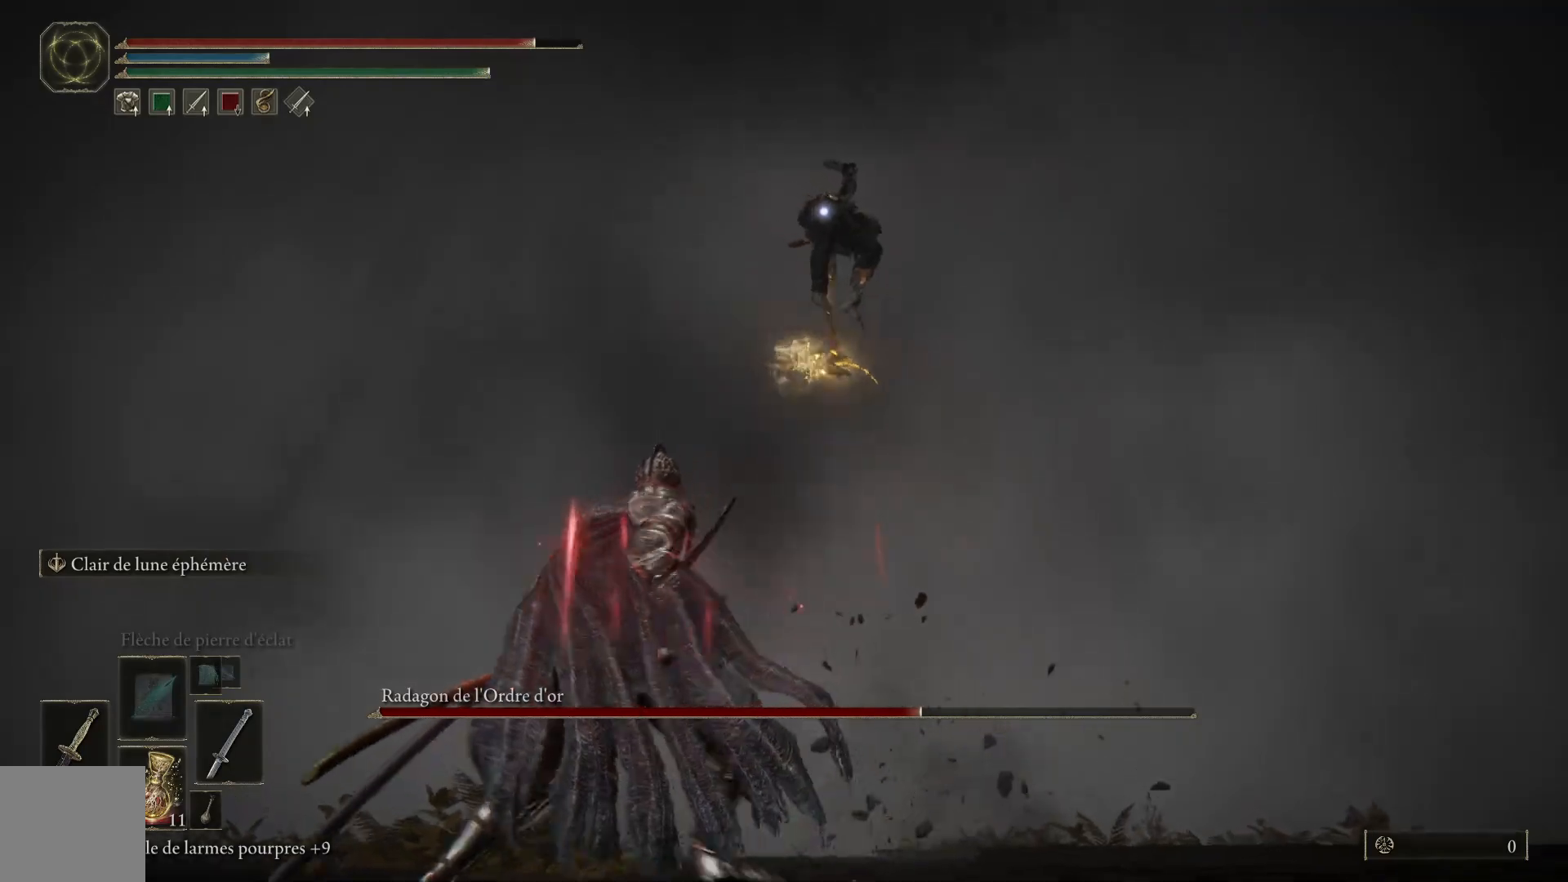
{"buttons": [], "left_stick": "up", "right_stick": "center", "events": [[150, "left_stick", "up"]]}
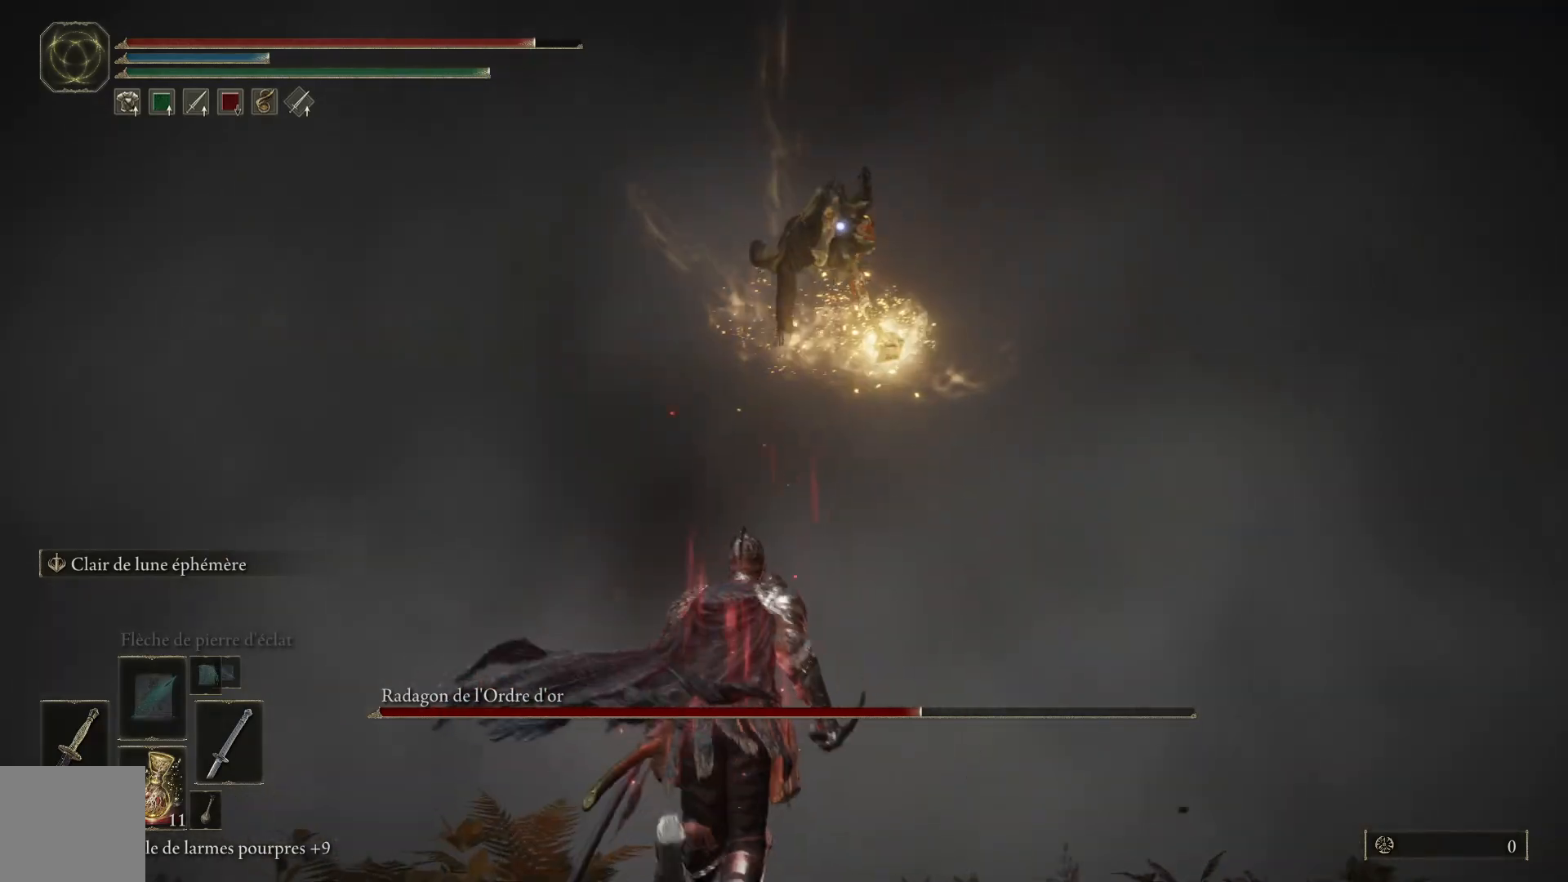
{"buttons": [], "left_stick": "up", "right_stick": "center", "events": []}
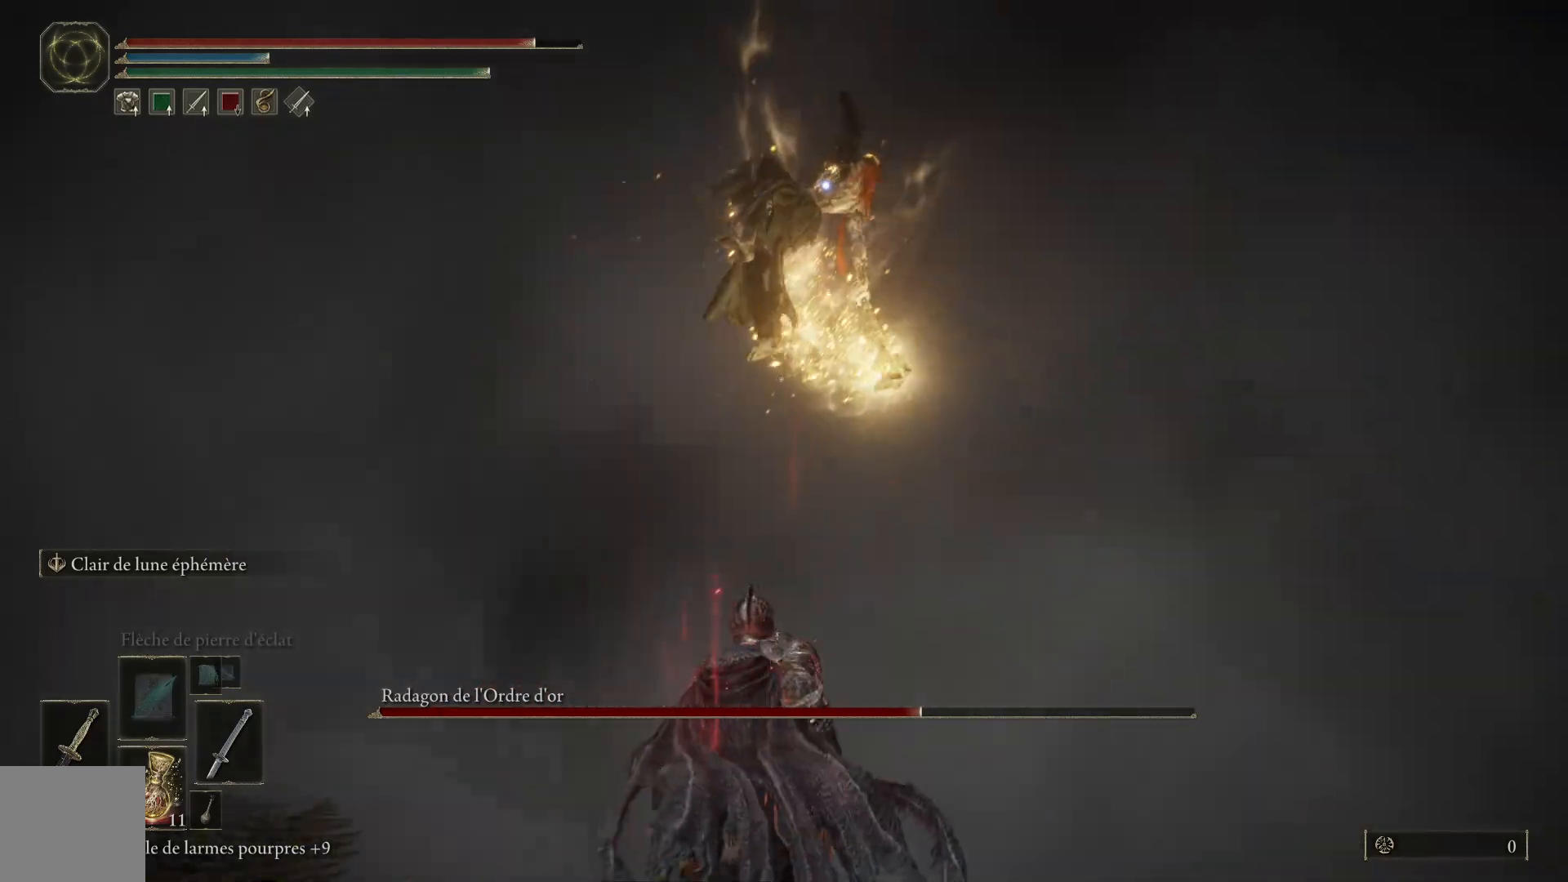
{"buttons": [], "left_stick": "up", "right_stick": "center", "events": [[33, "B", "down"], [217, "B", "up"]]}
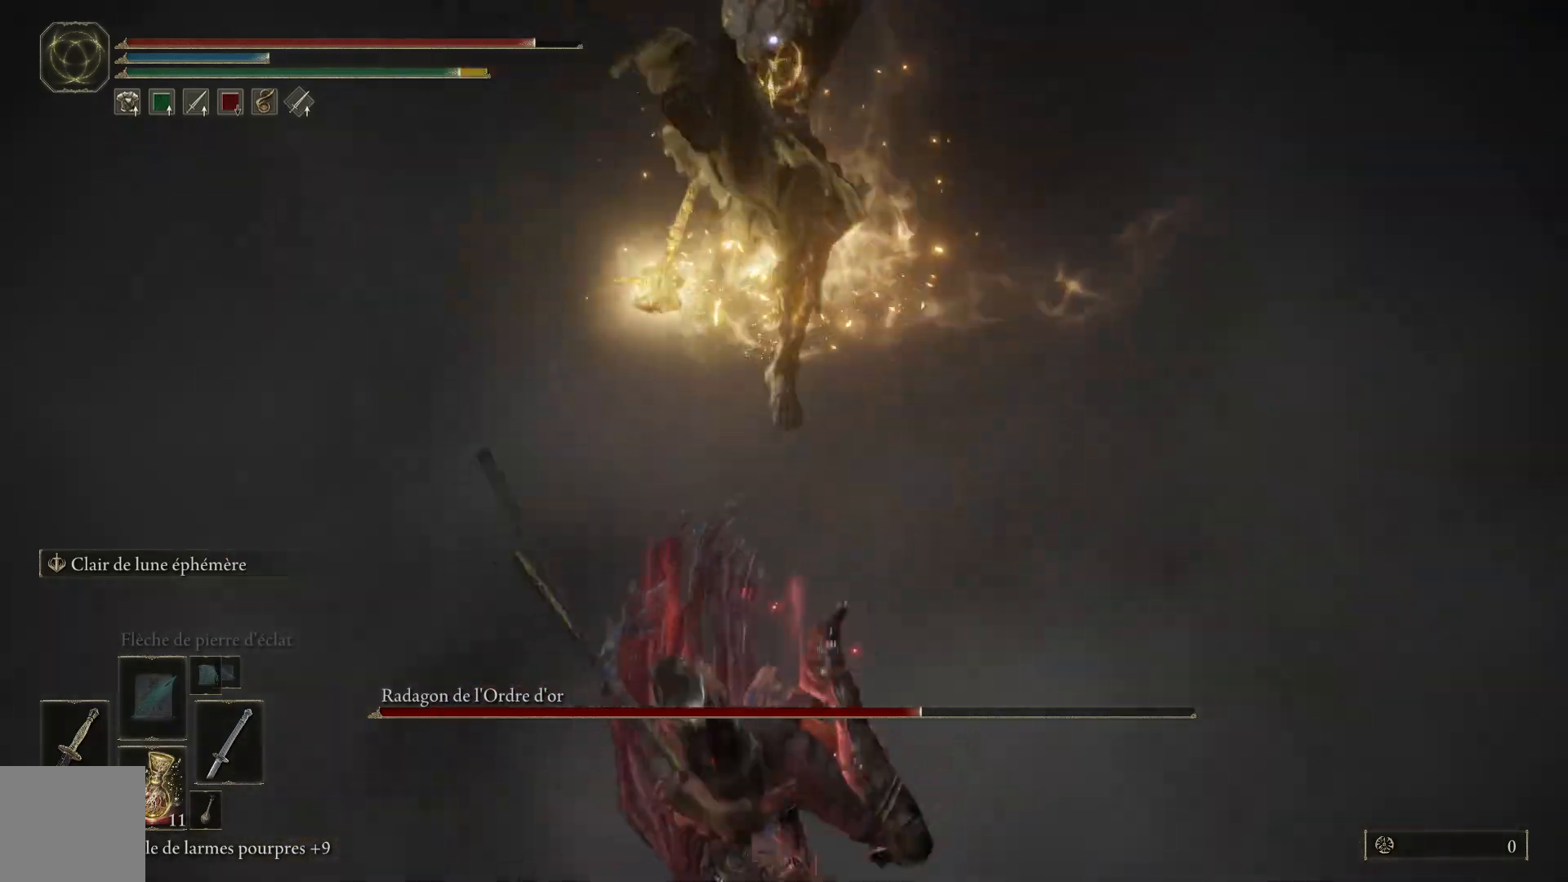
{"buttons": [], "left_stick": "up", "right_stick": "center", "events": [[117, "B", "down"], [250, "B", "up"]]}
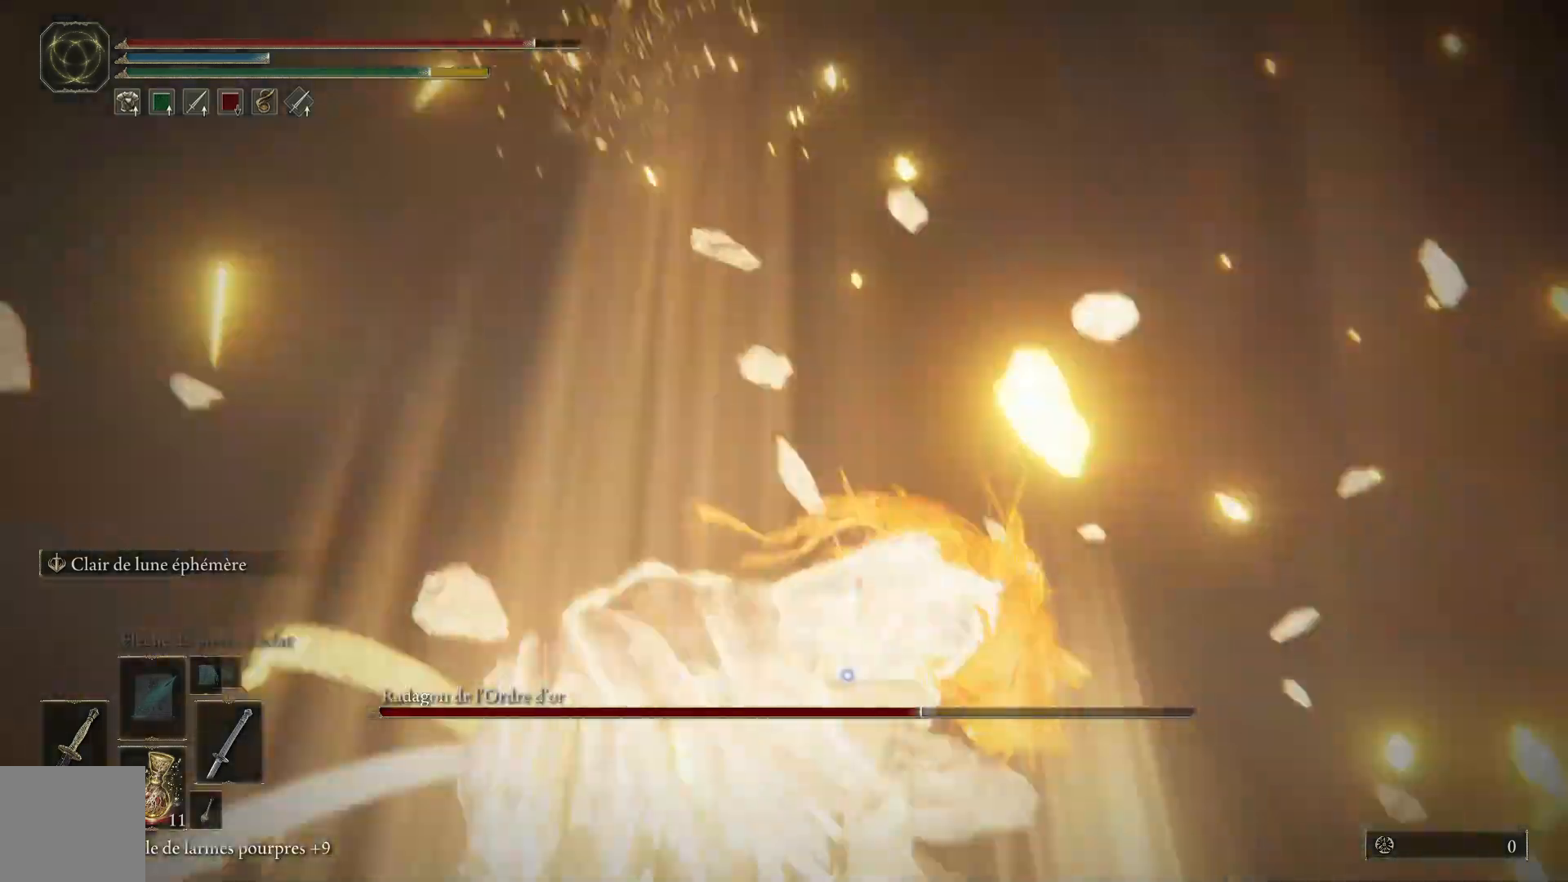
{"buttons": [], "left_stick": "up", "right_stick": "center", "events": []}
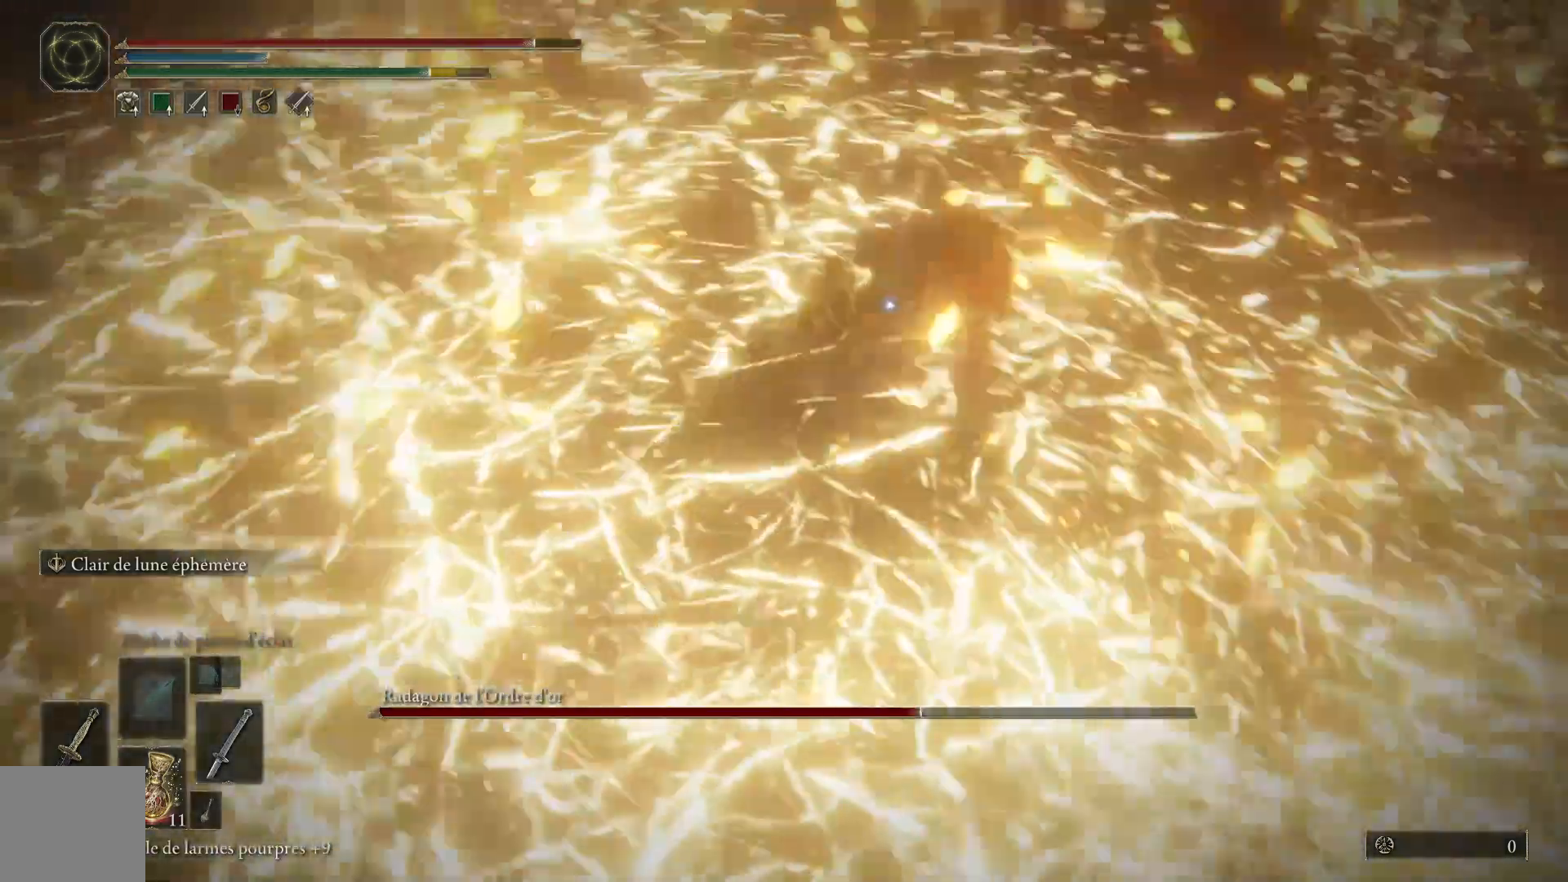
{"buttons": [], "left_stick": "up", "right_stick": "center", "events": [[267, "L1", "down"], [383, "L1", "up"]]}
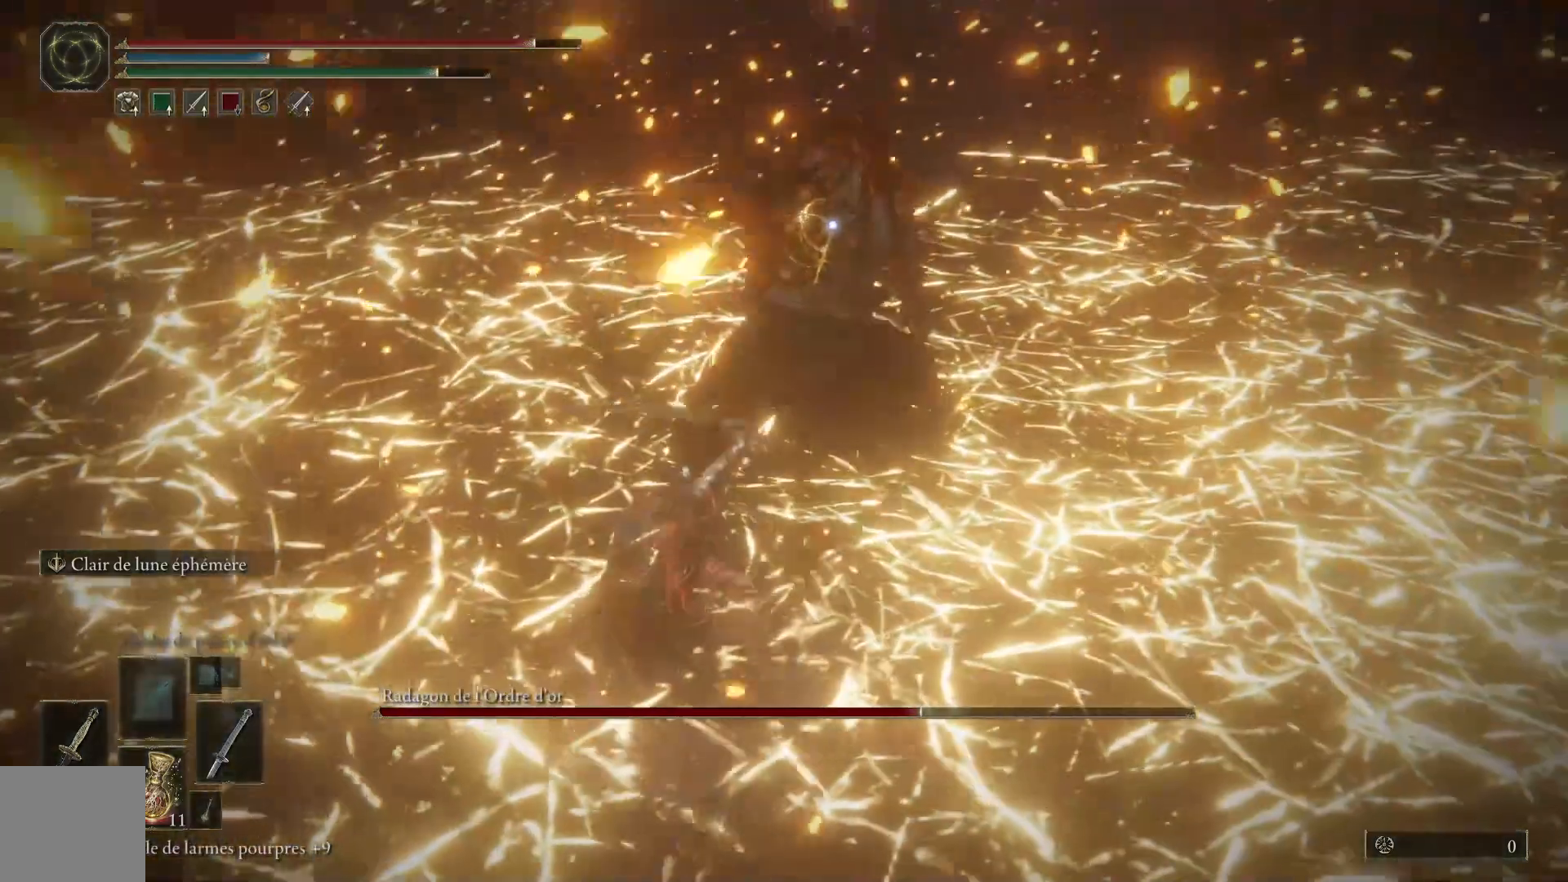
{"buttons": [], "left_stick": "up", "right_stick": "center", "events": [[367, "L1", "down"], [483, "L1", "up"]]}
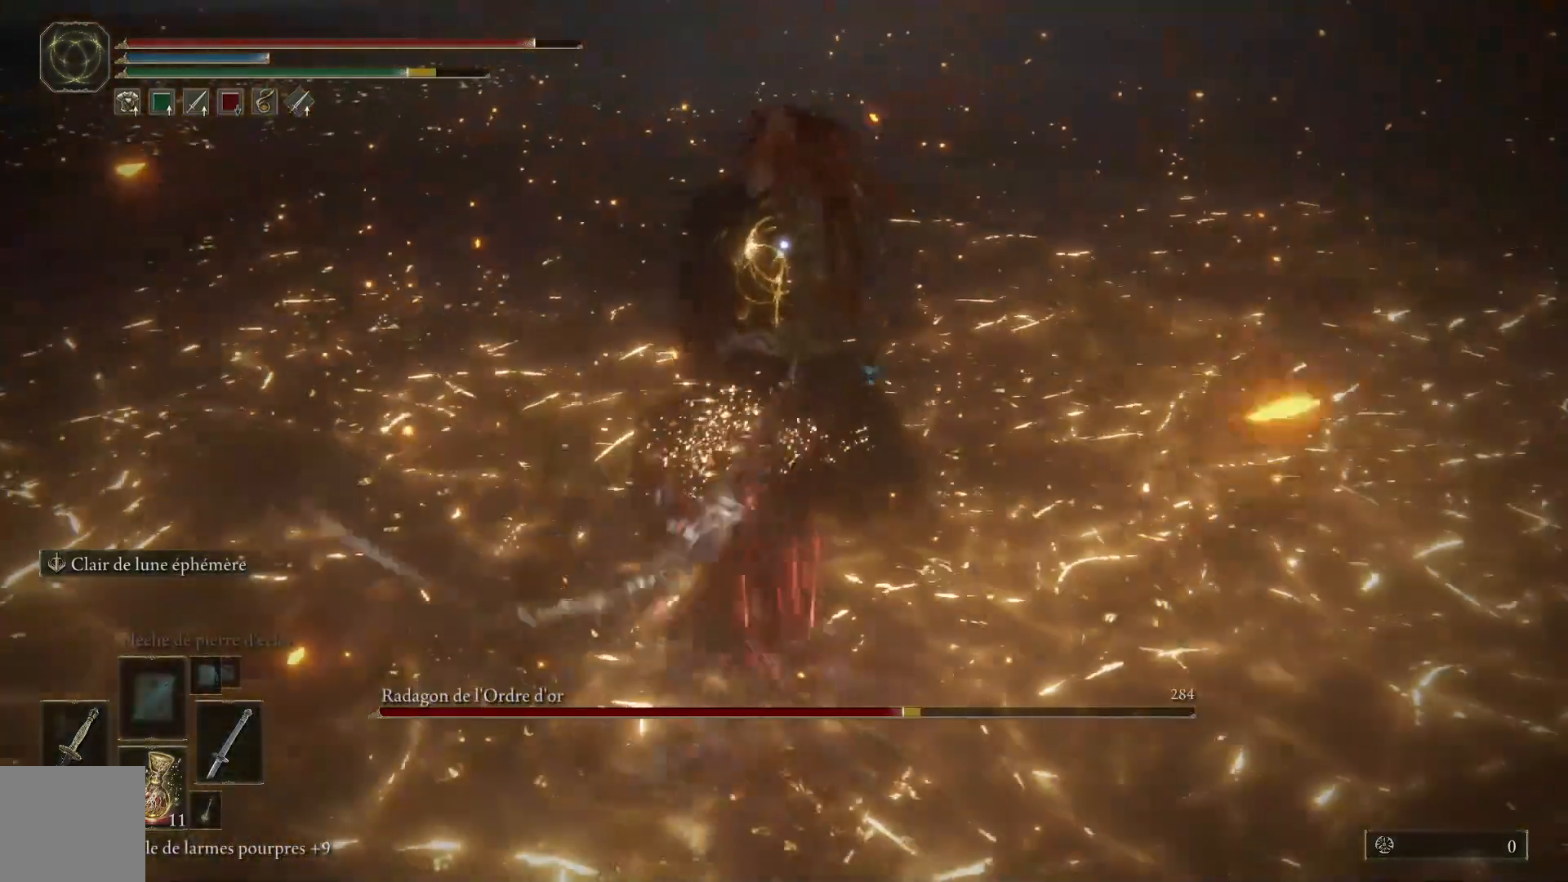
{"buttons": [], "left_stick": "up", "right_stick": "center", "events": [[83, "L1", "down"], [200, "L1", "up"], [300, "L1", "down"], [400, "L1", "up"]]}
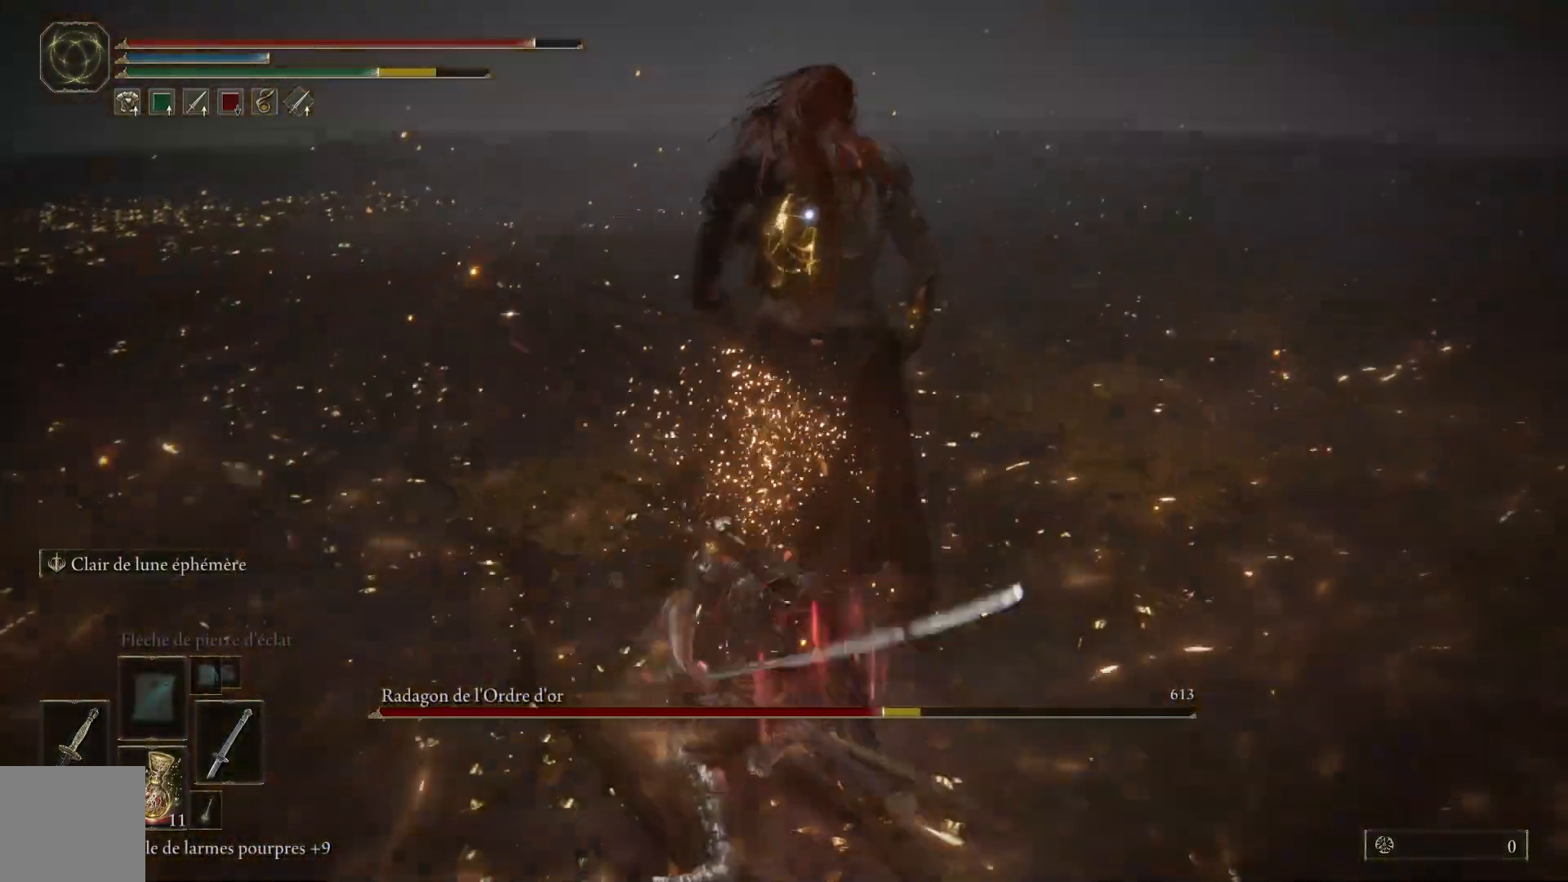
{"buttons": [], "left_stick": "up-right", "right_stick": "center", "events": [[417, "left_stick", "up-right"]]}
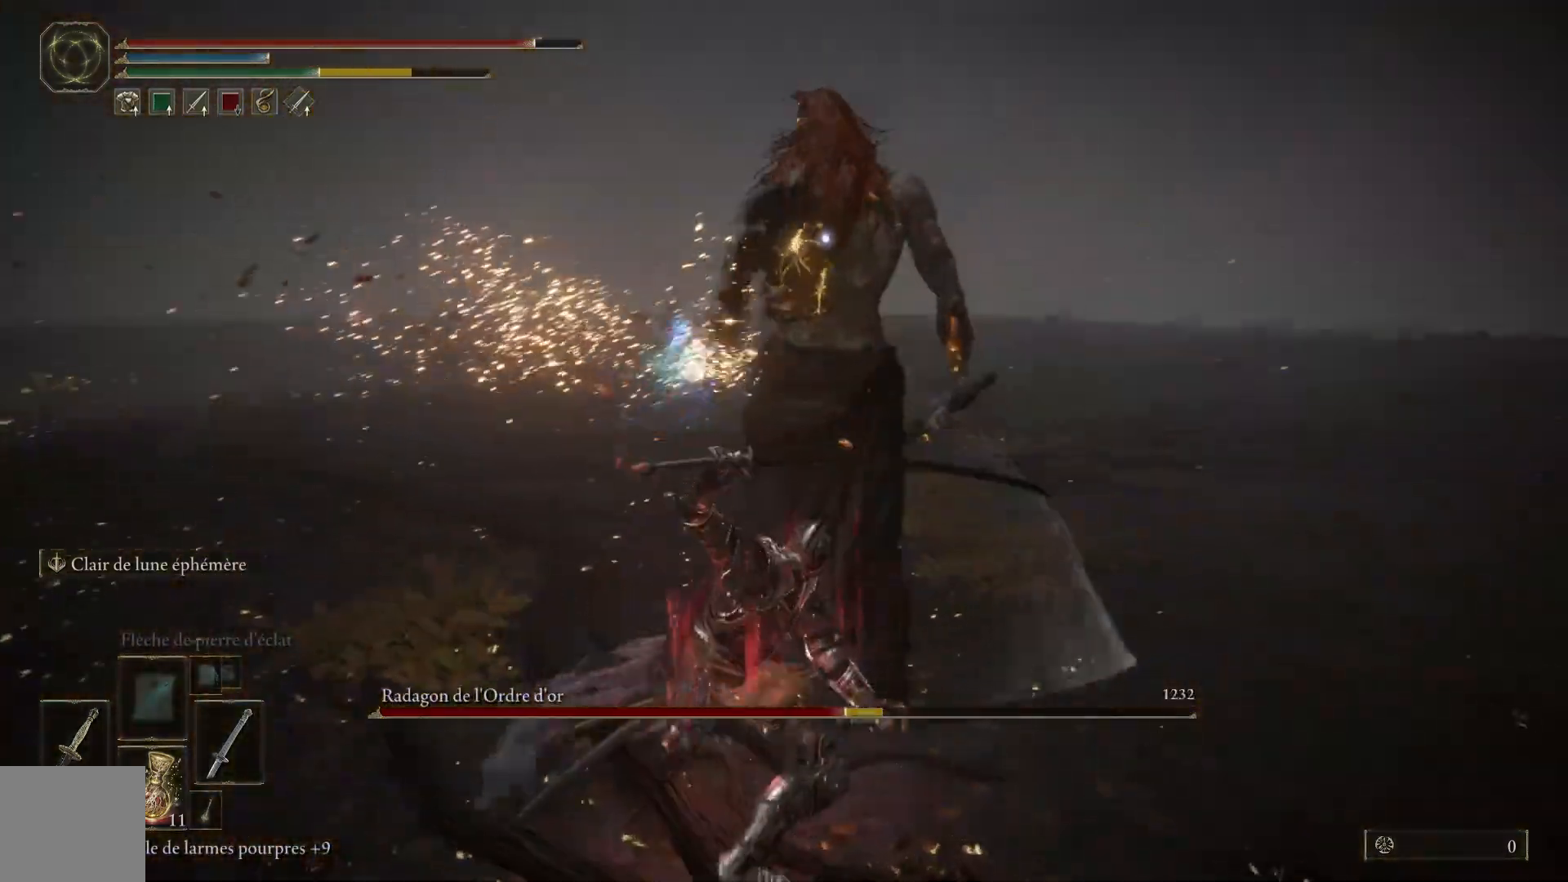
{"buttons": [], "left_stick": "down", "right_stick": "center", "events": [[67, "left_stick", "center"], [183, "left_stick", "down"]]}
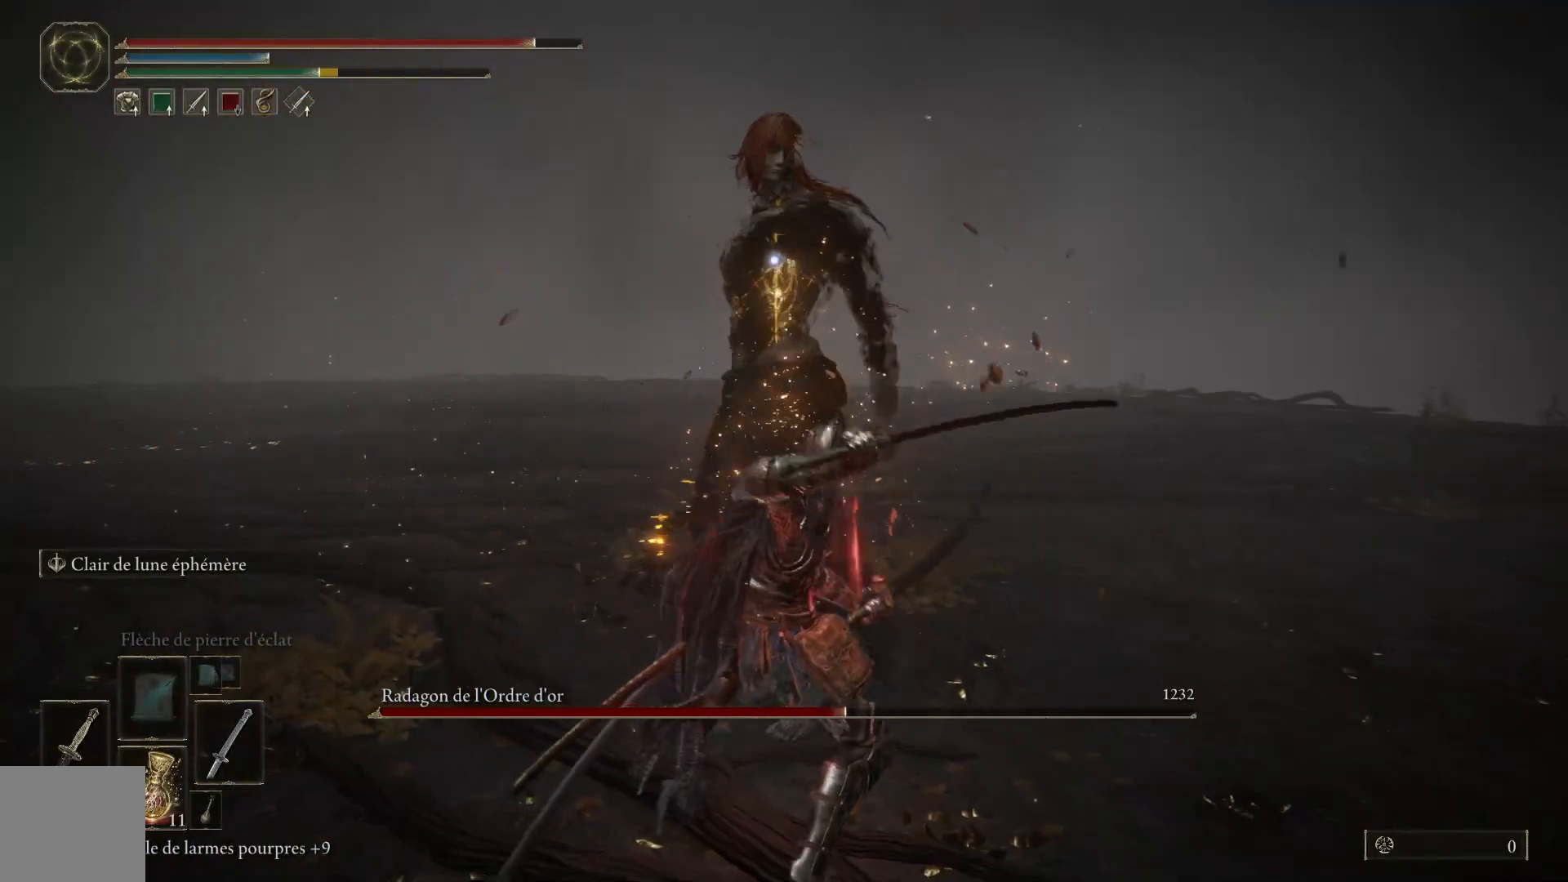
{"buttons": [], "left_stick": "right", "right_stick": "center", "events": [[17, "left_stick", "down-right"], [117, "left_stick", "right"]]}